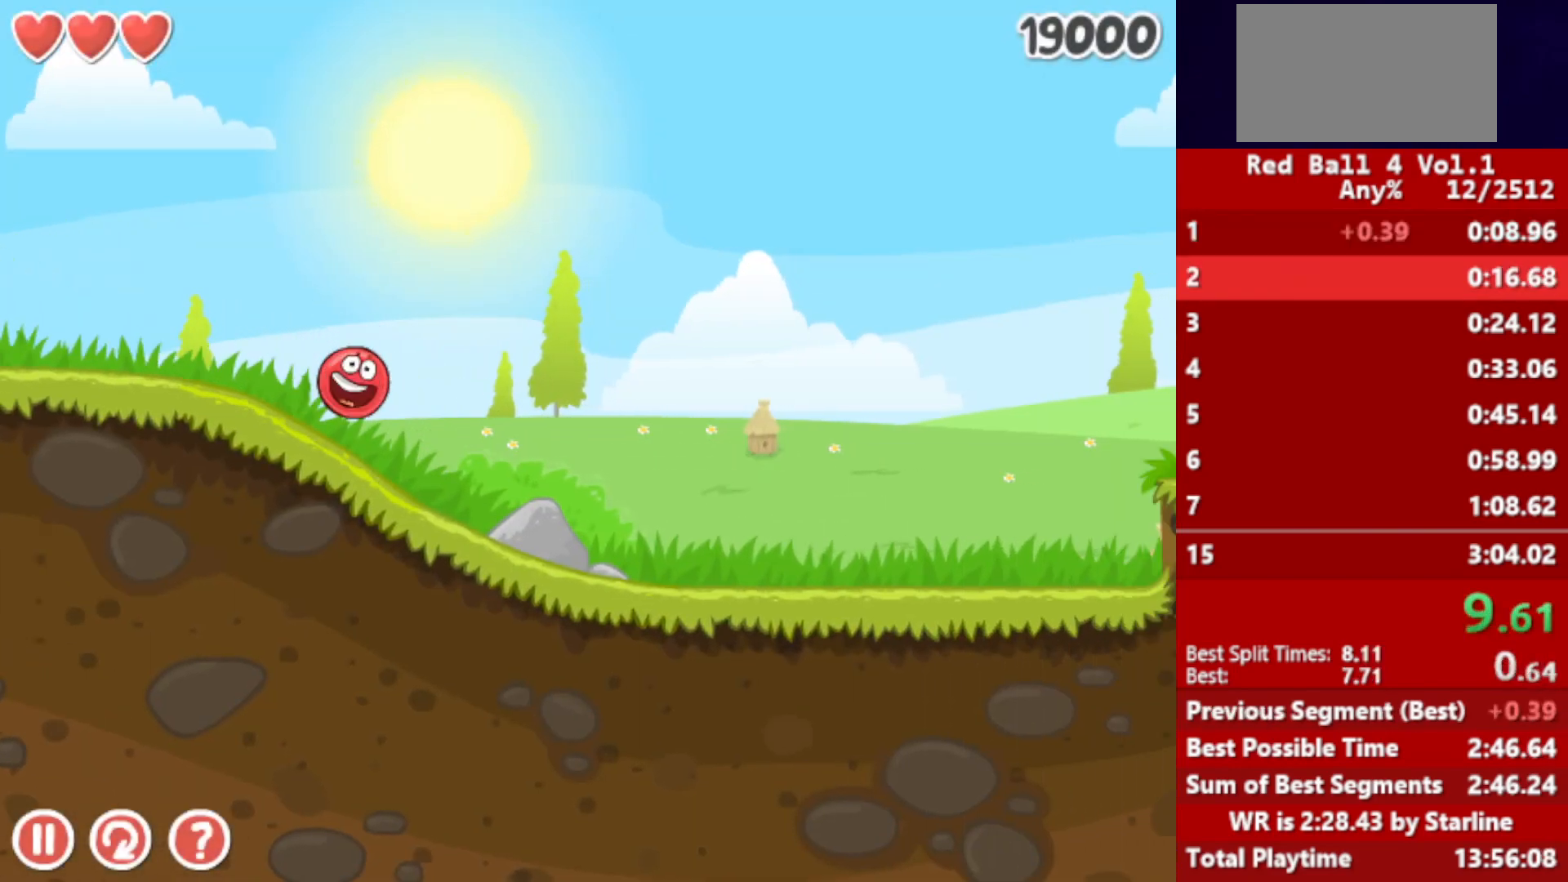
Gameplay with keyboard; each line is a JSON object with the keys held at the frame after it. "events" lists presses ("down") and releases ("up") of "down", "left", "p", "r", "right" and "up" between this image and that frame as [ms after this image, input, new state], when the widget could be followed in between. No other keys are recorded. Mouse input is not recorded.
{"keys": ["right"], "events": []}
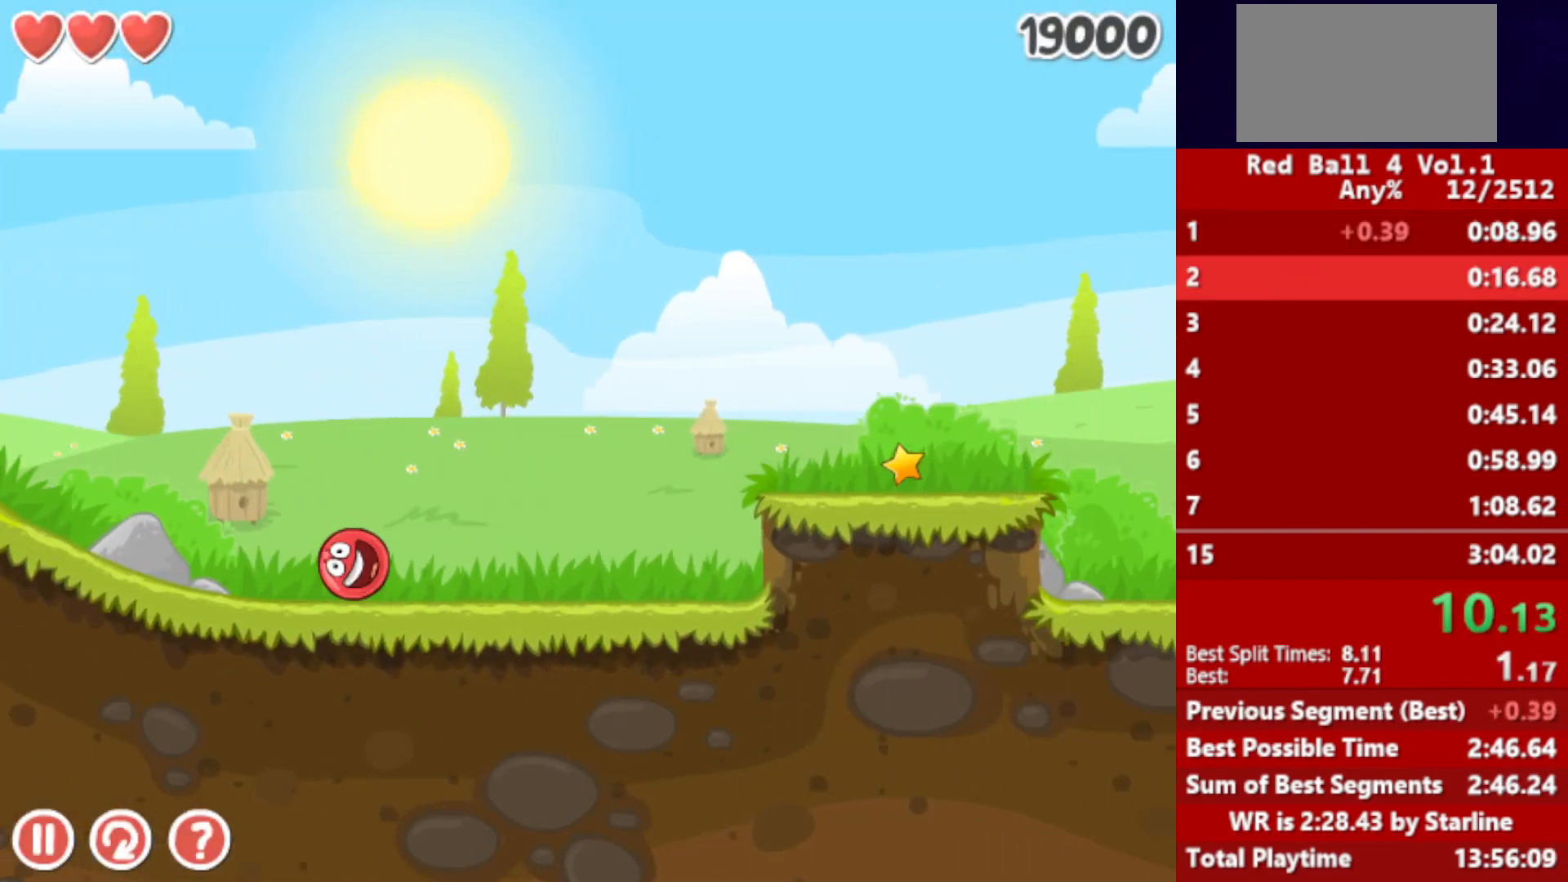
{"keys": ["right"], "events": [[83, "up", "down"], [117, "up", "up"], [183, "up", "down"], [217, "up", "up"], [283, "up", "down"], [300, "up", "up"], [367, "up", "down"], [433, "up", "up"]]}
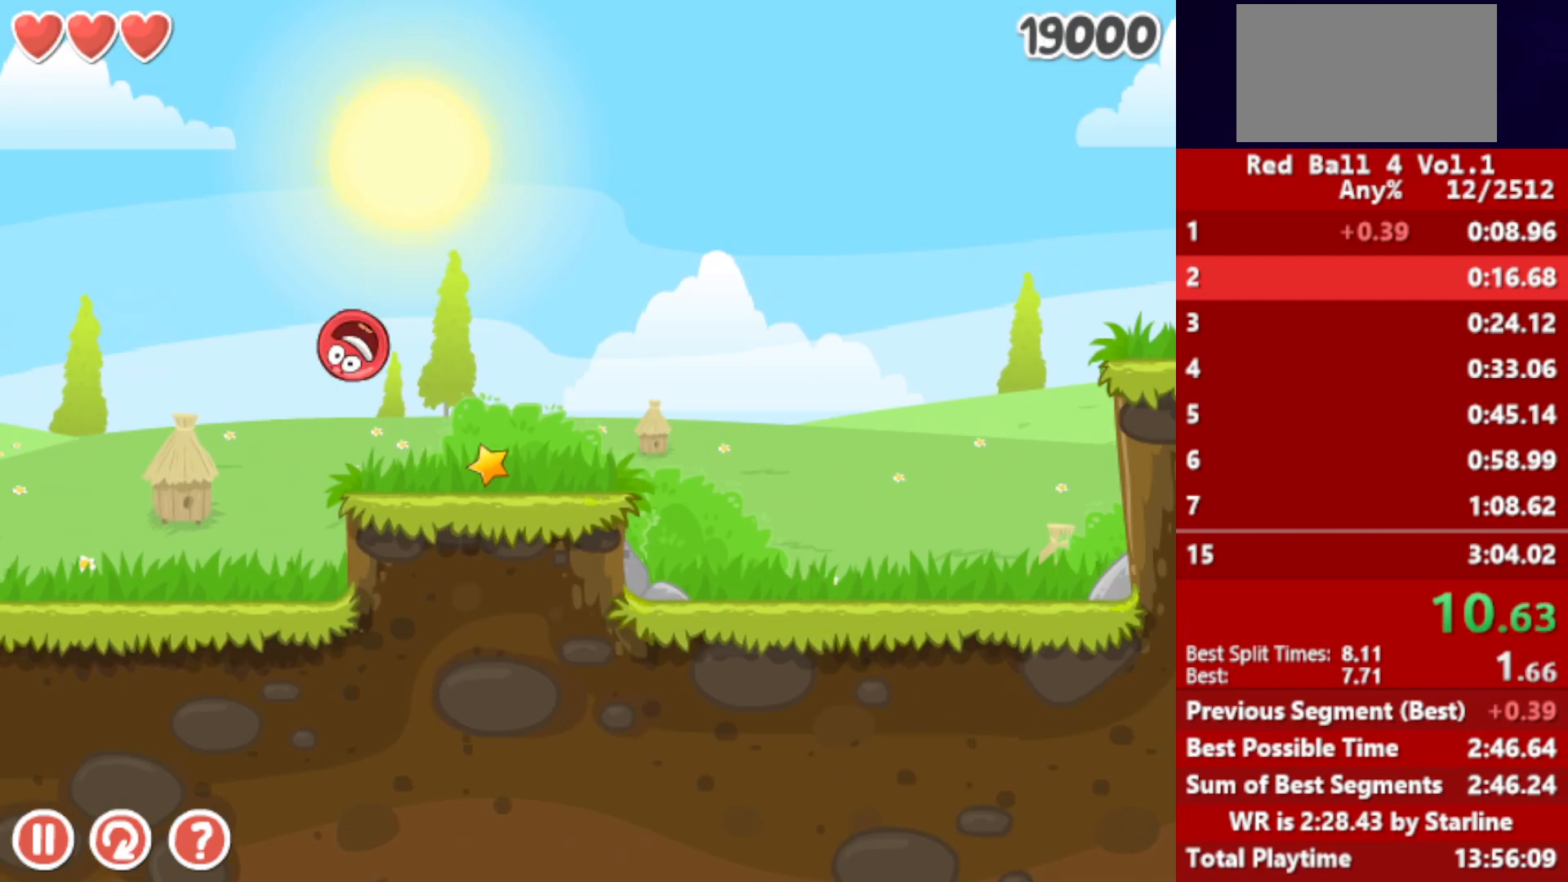
{"keys": ["right"], "events": []}
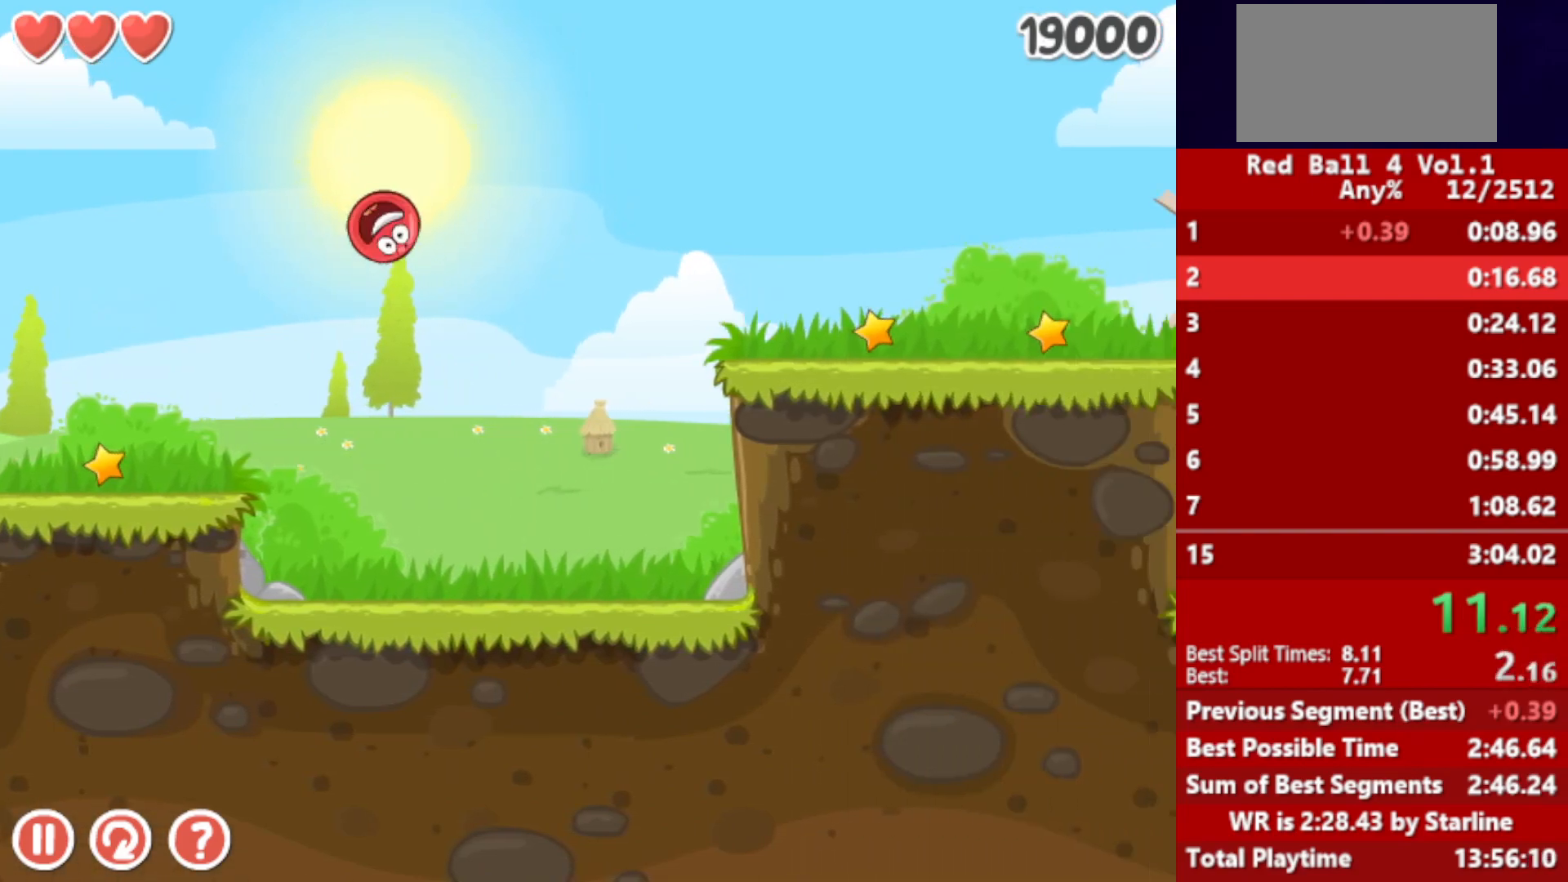
{"keys": ["right"], "events": []}
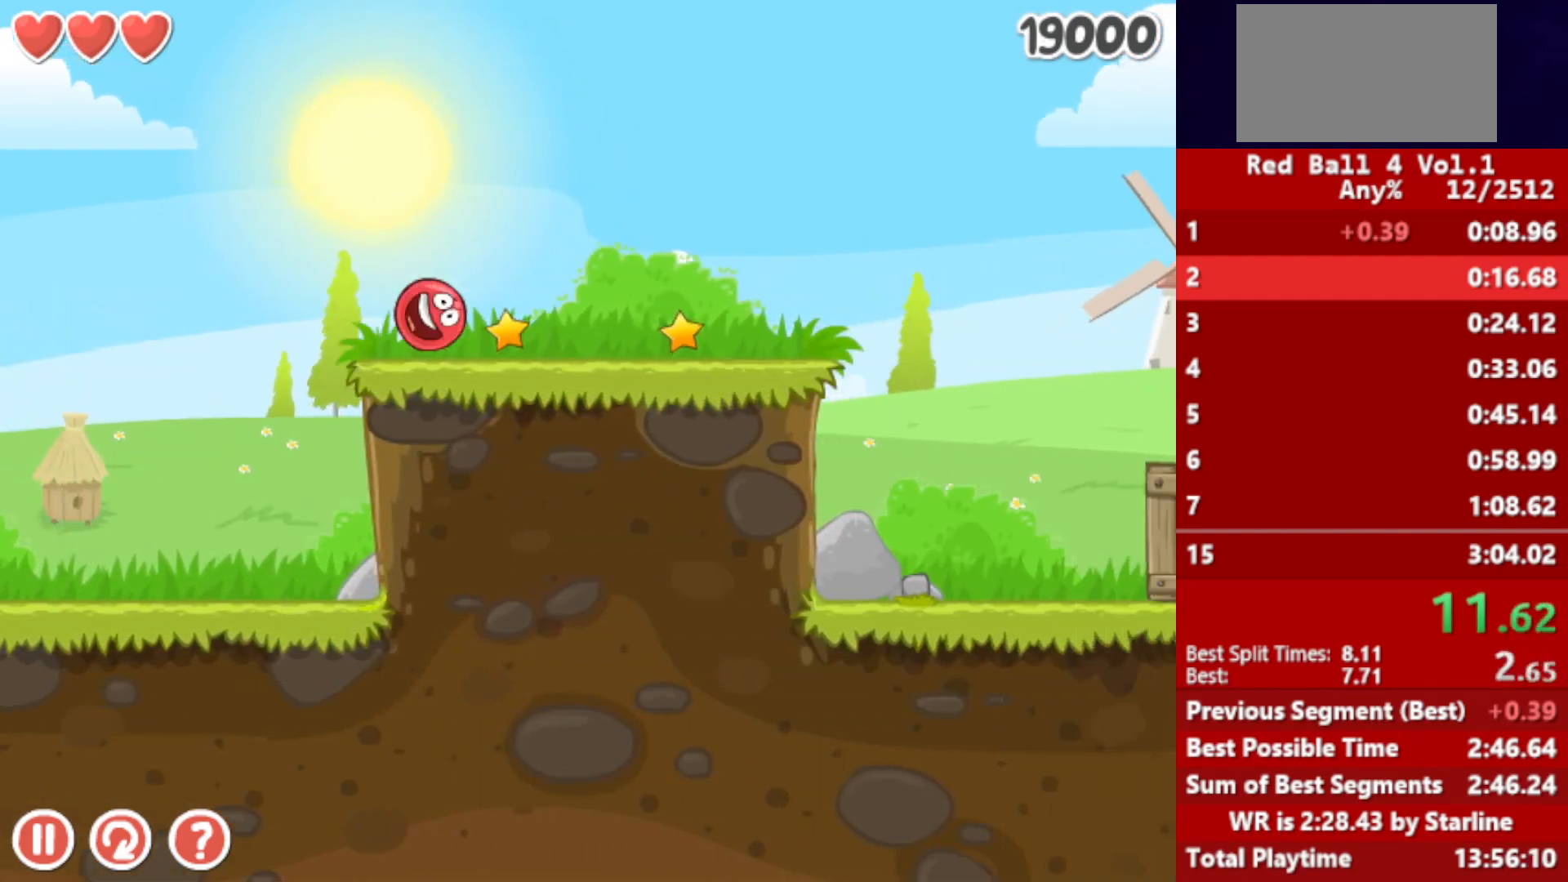
{"keys": ["right"], "events": [[100, "up", "down"], [133, "up", "up"], [250, "up", "down"], [283, "up", "up"], [367, "up", "down"], [417, "up", "up"]]}
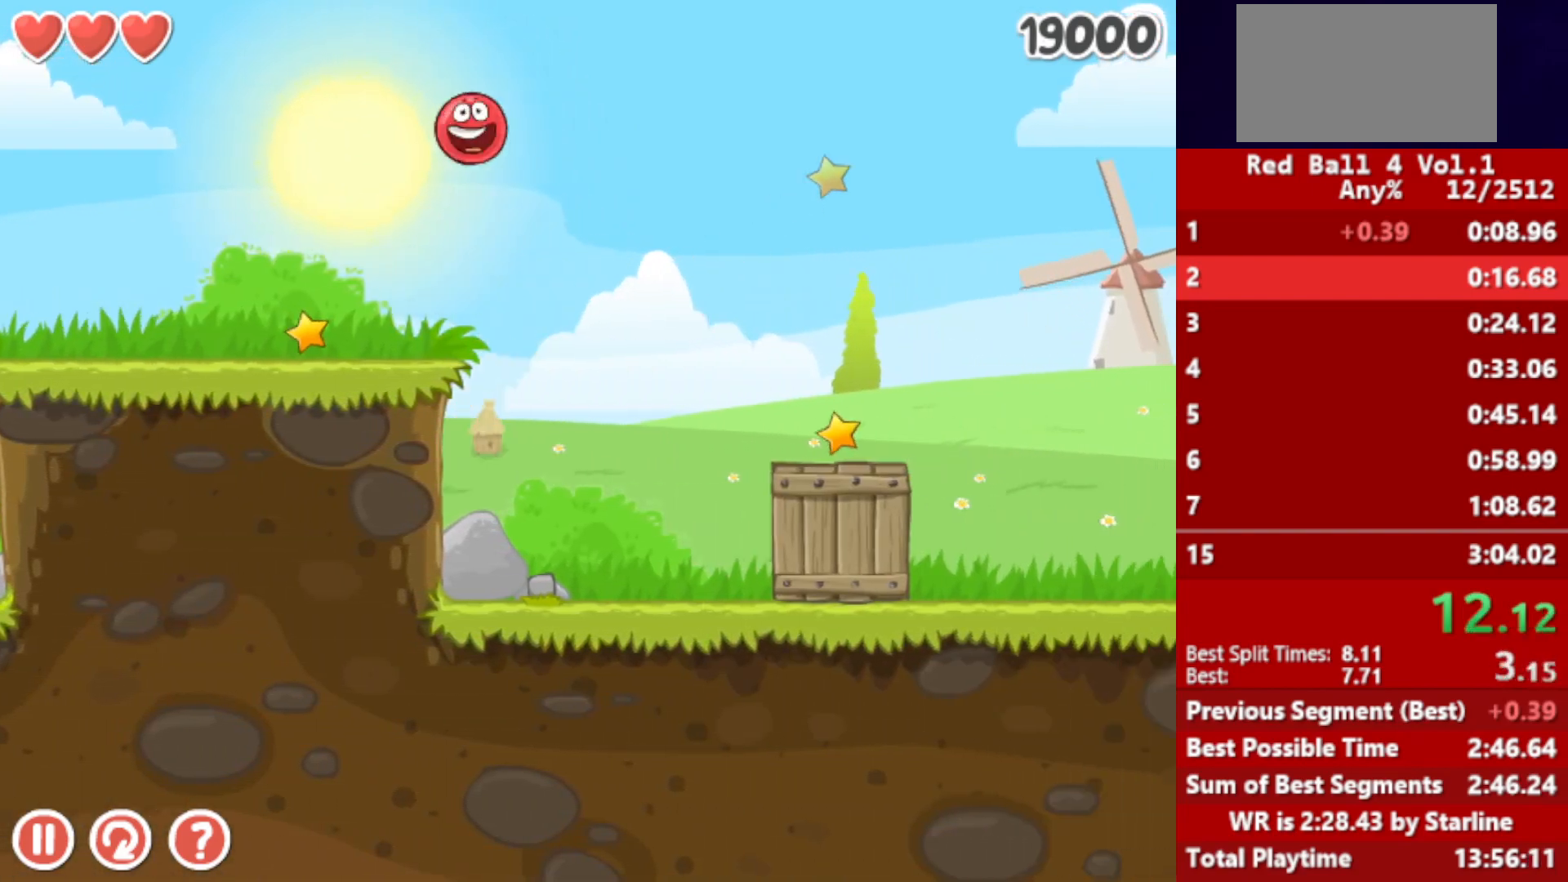
{"keys": ["right", "up"], "events": [[133, "up", "down"]]}
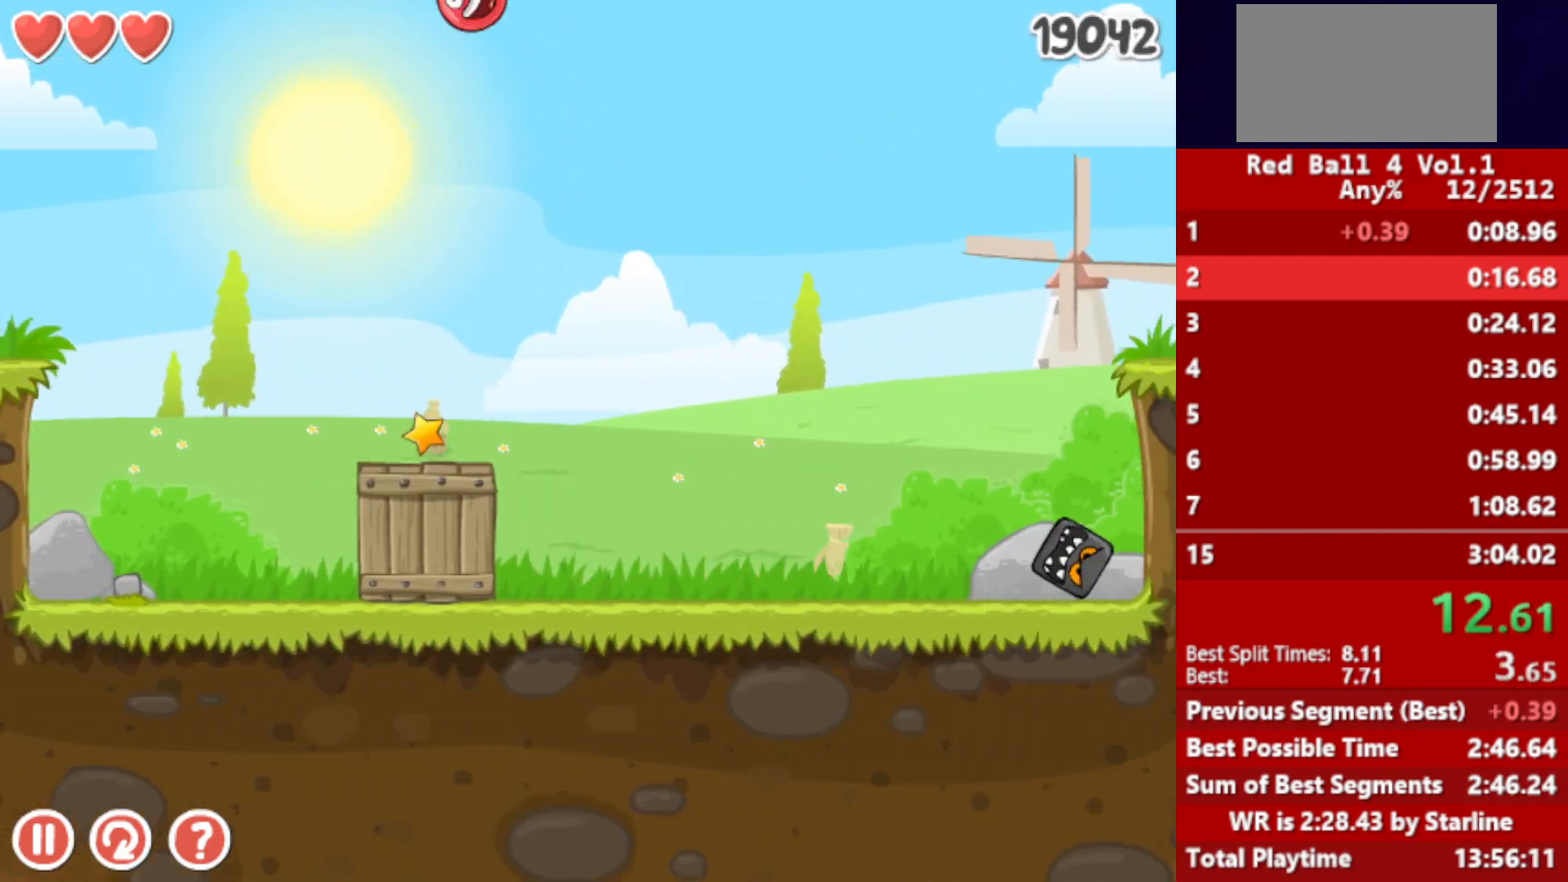
{"keys": ["right", "up"], "events": []}
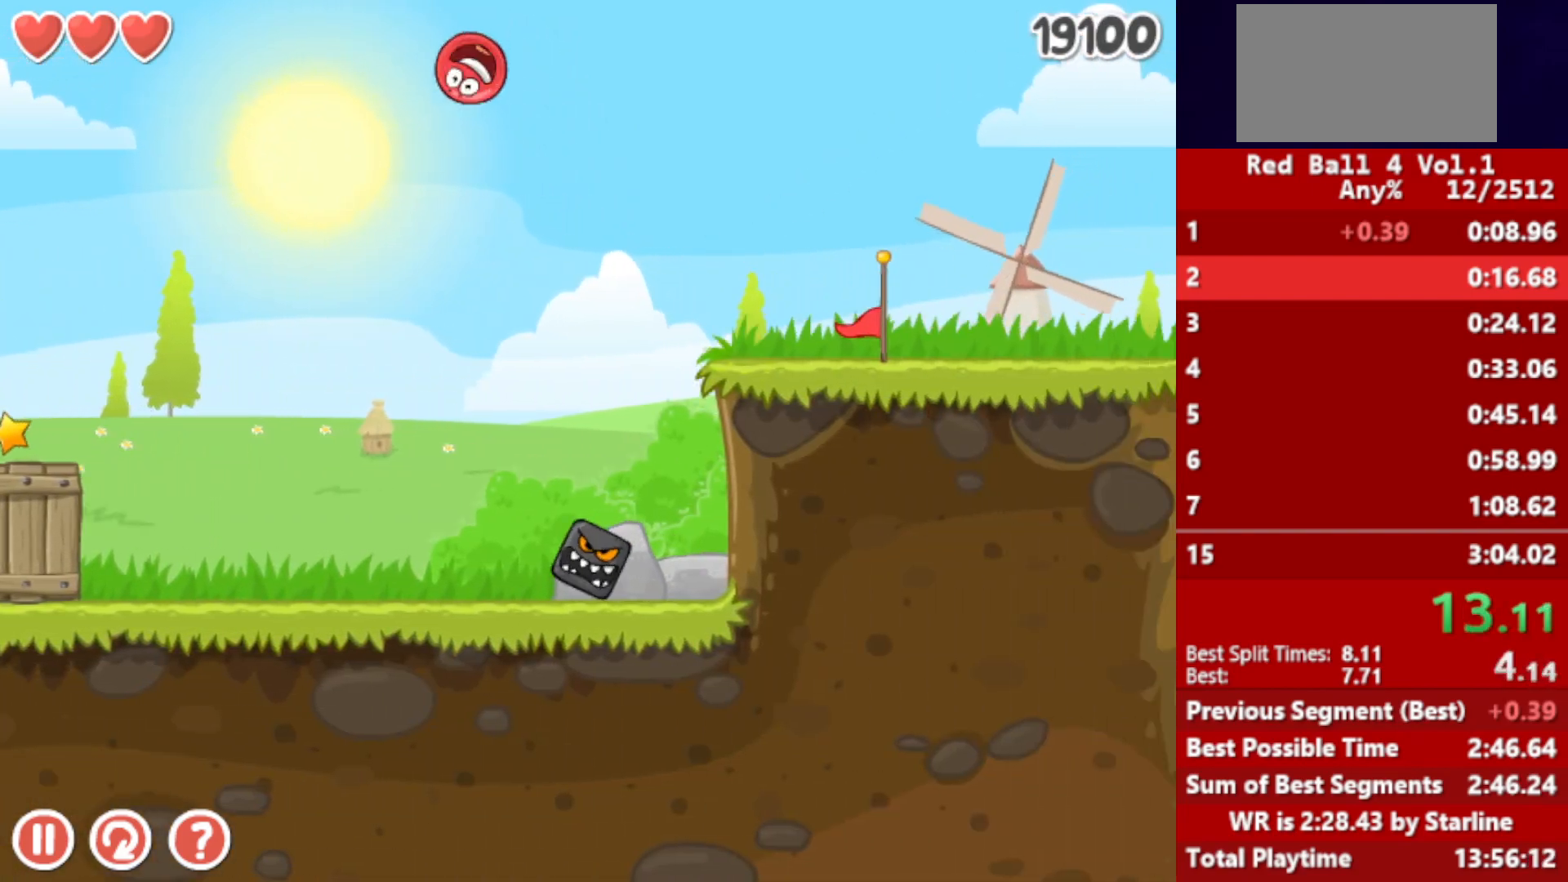
{"keys": ["right", "up"], "events": []}
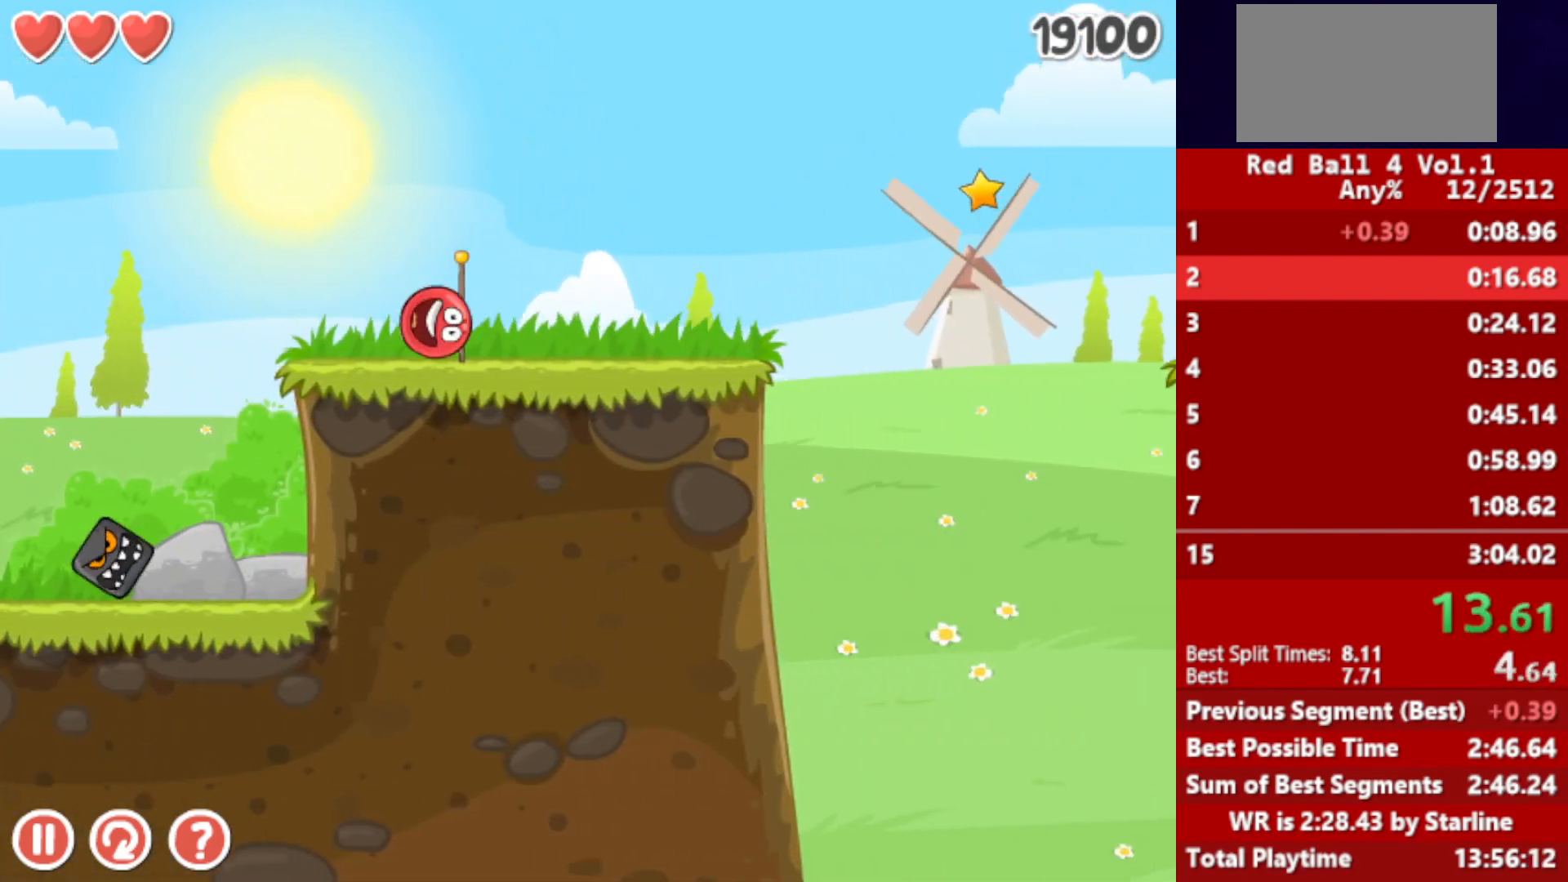
{"keys": ["right", "up"], "events": []}
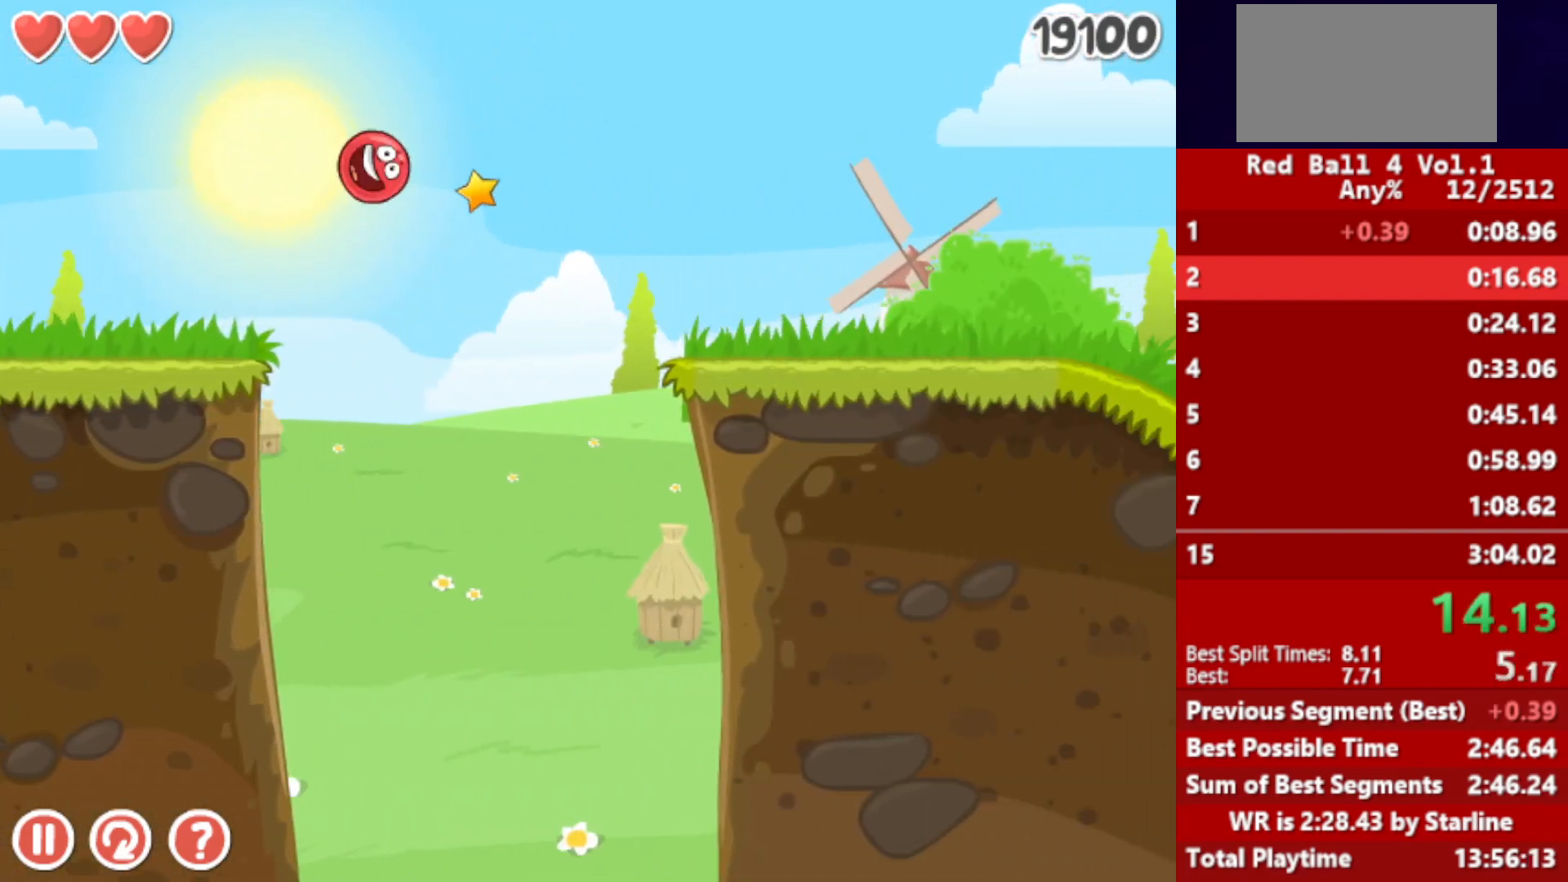
{"keys": ["right", "up"], "events": []}
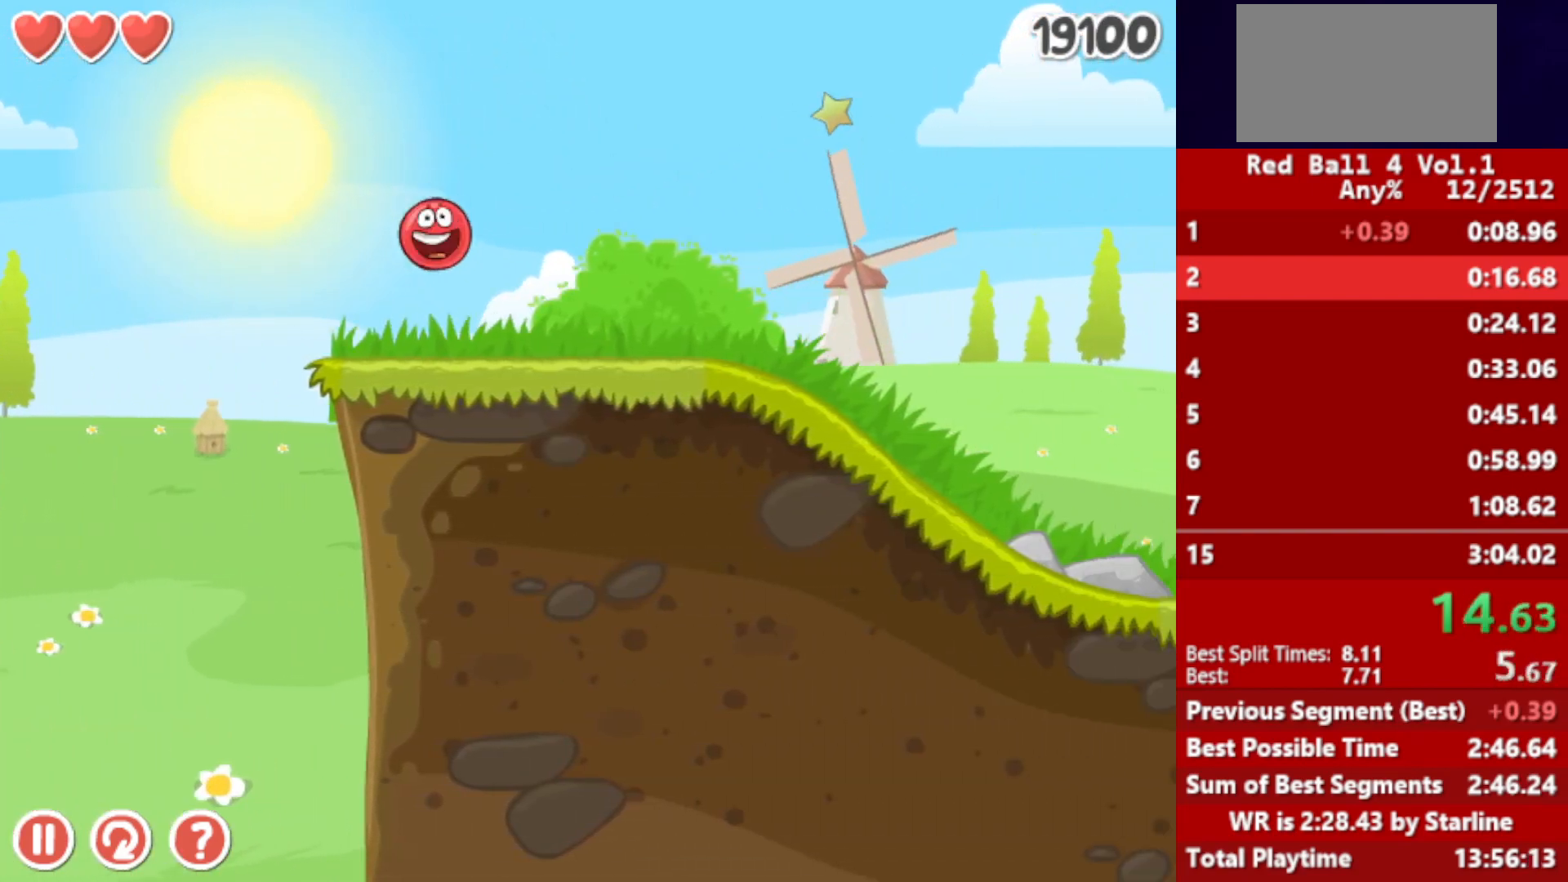
{"keys": ["right", "up"], "events": []}
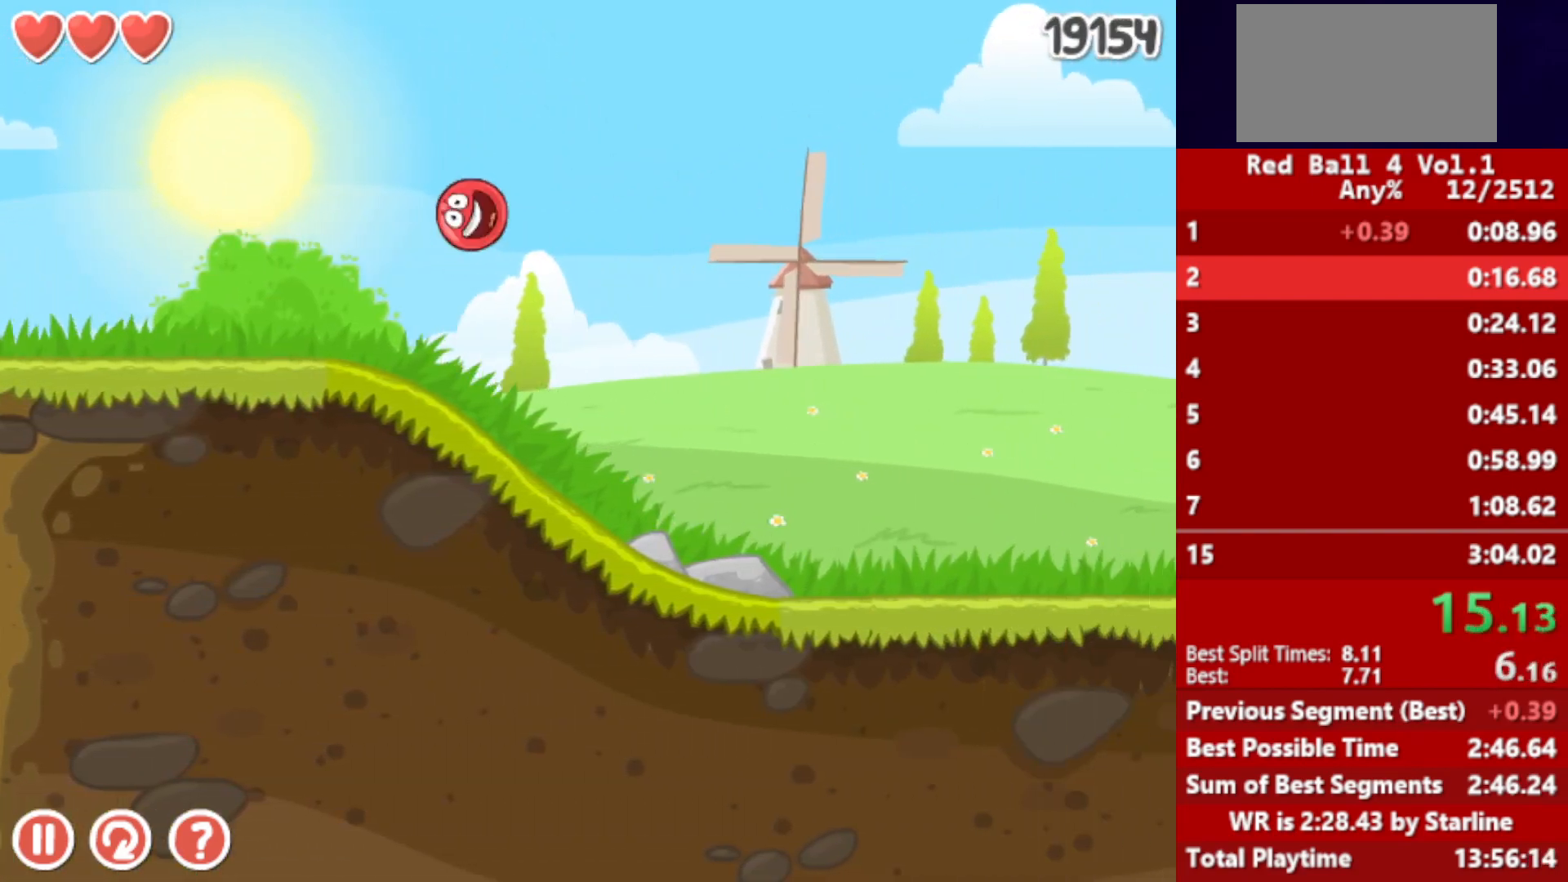
{"keys": ["right"], "events": [[400, "up", "up"]]}
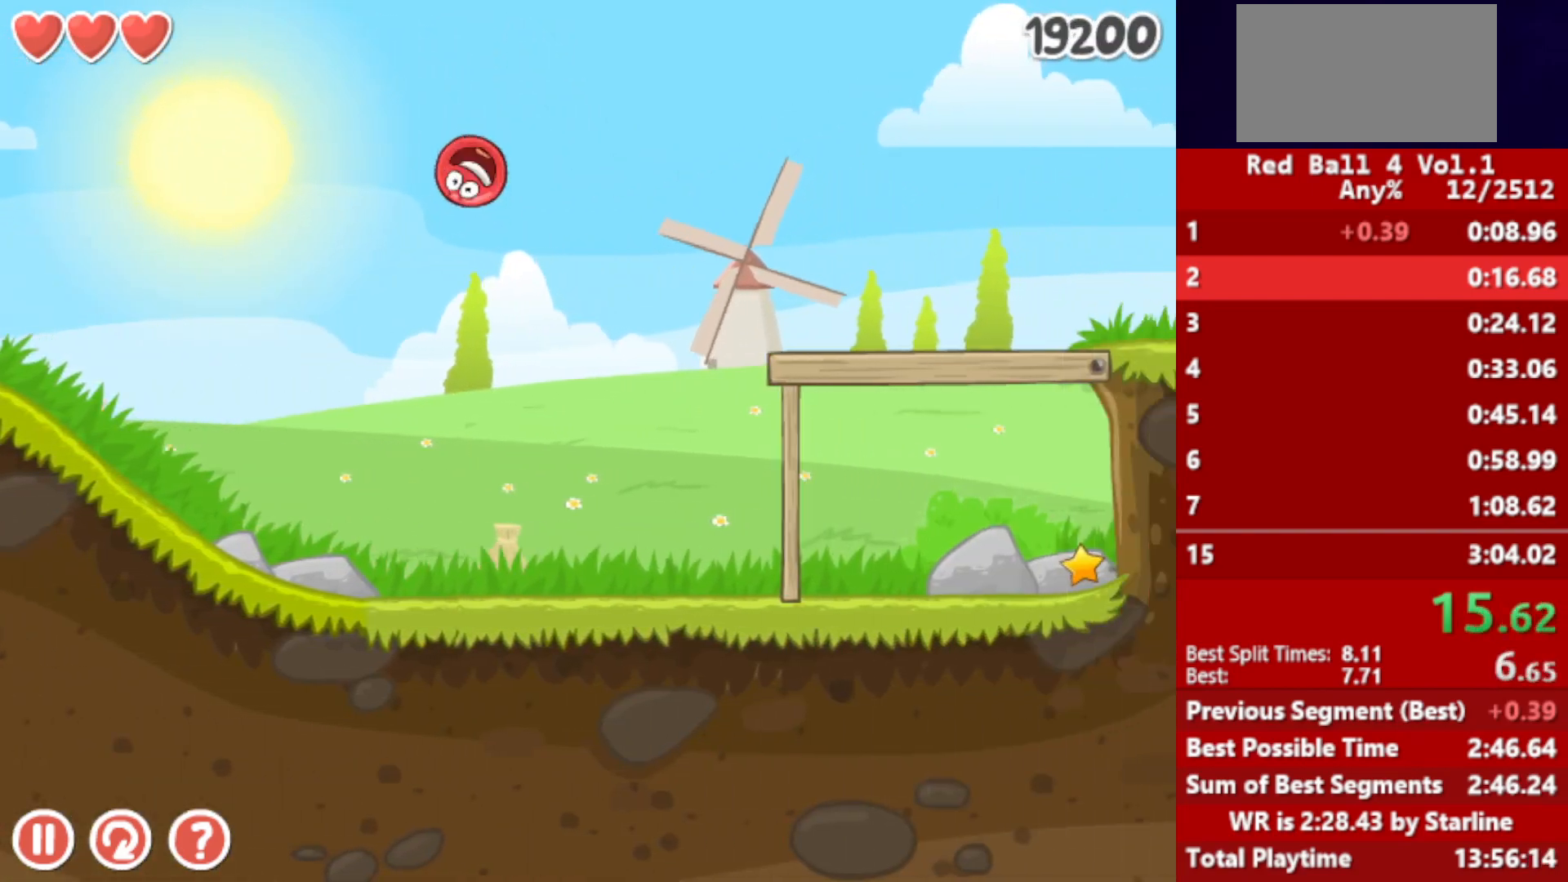
{"keys": ["right"], "events": []}
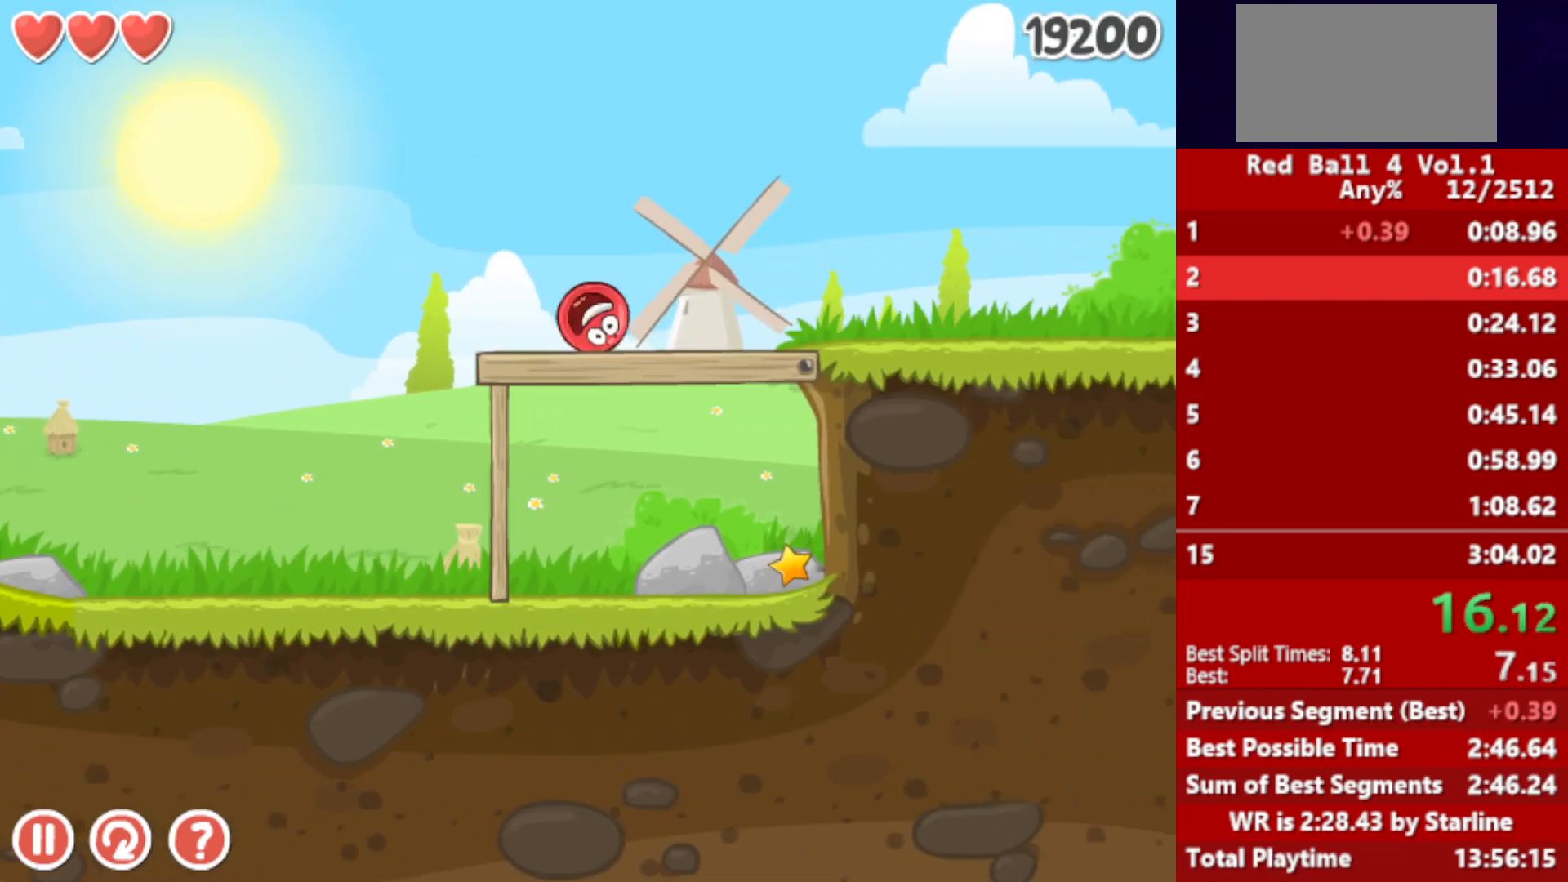
{"keys": ["right"], "events": []}
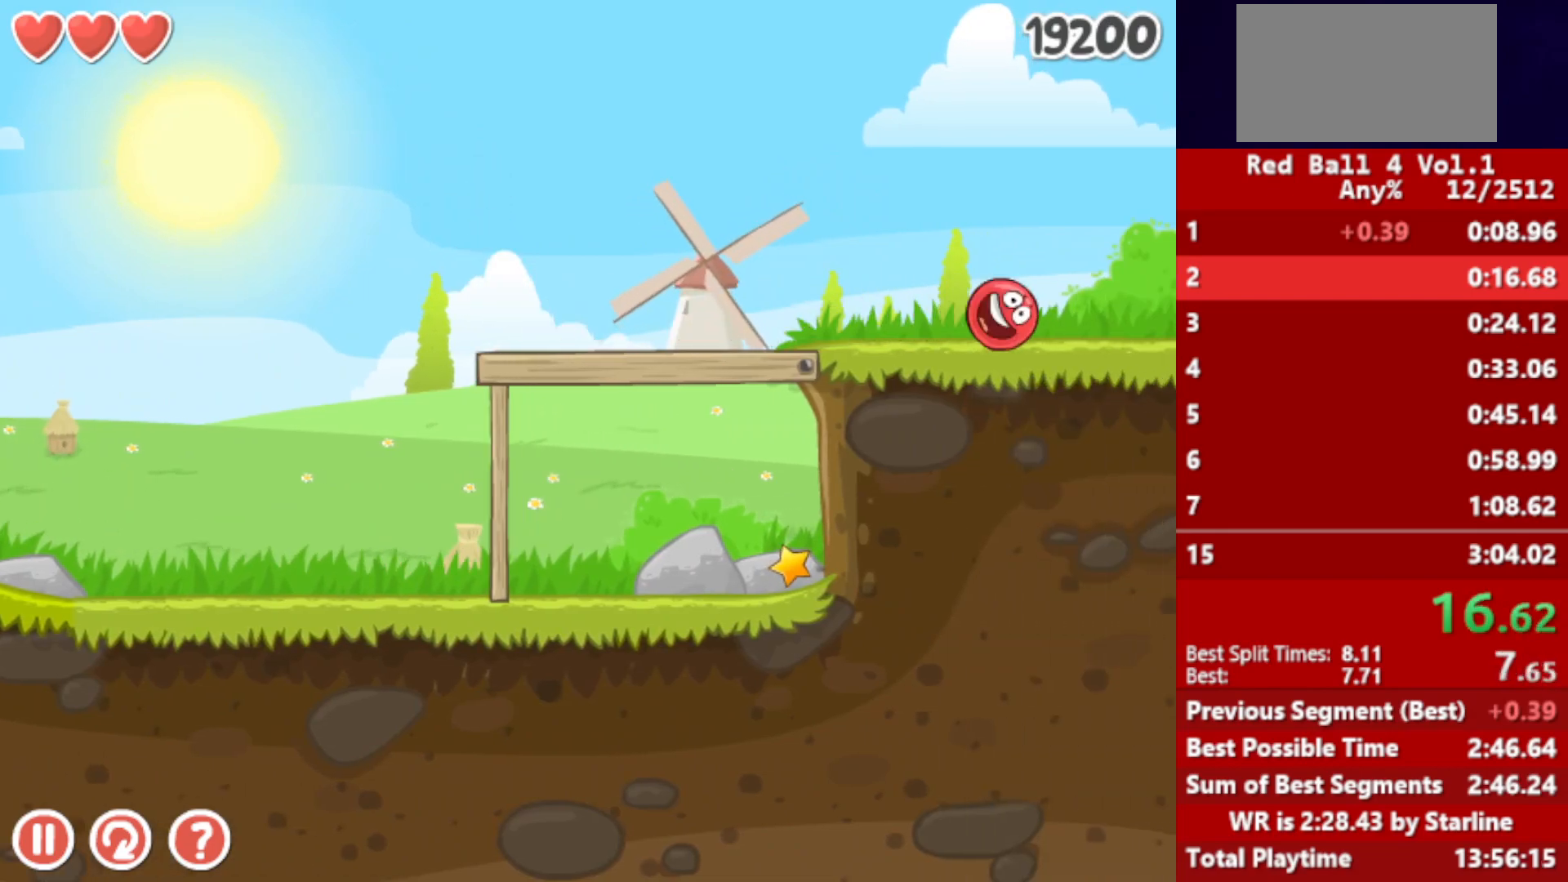
{"keys": ["right"], "events": []}
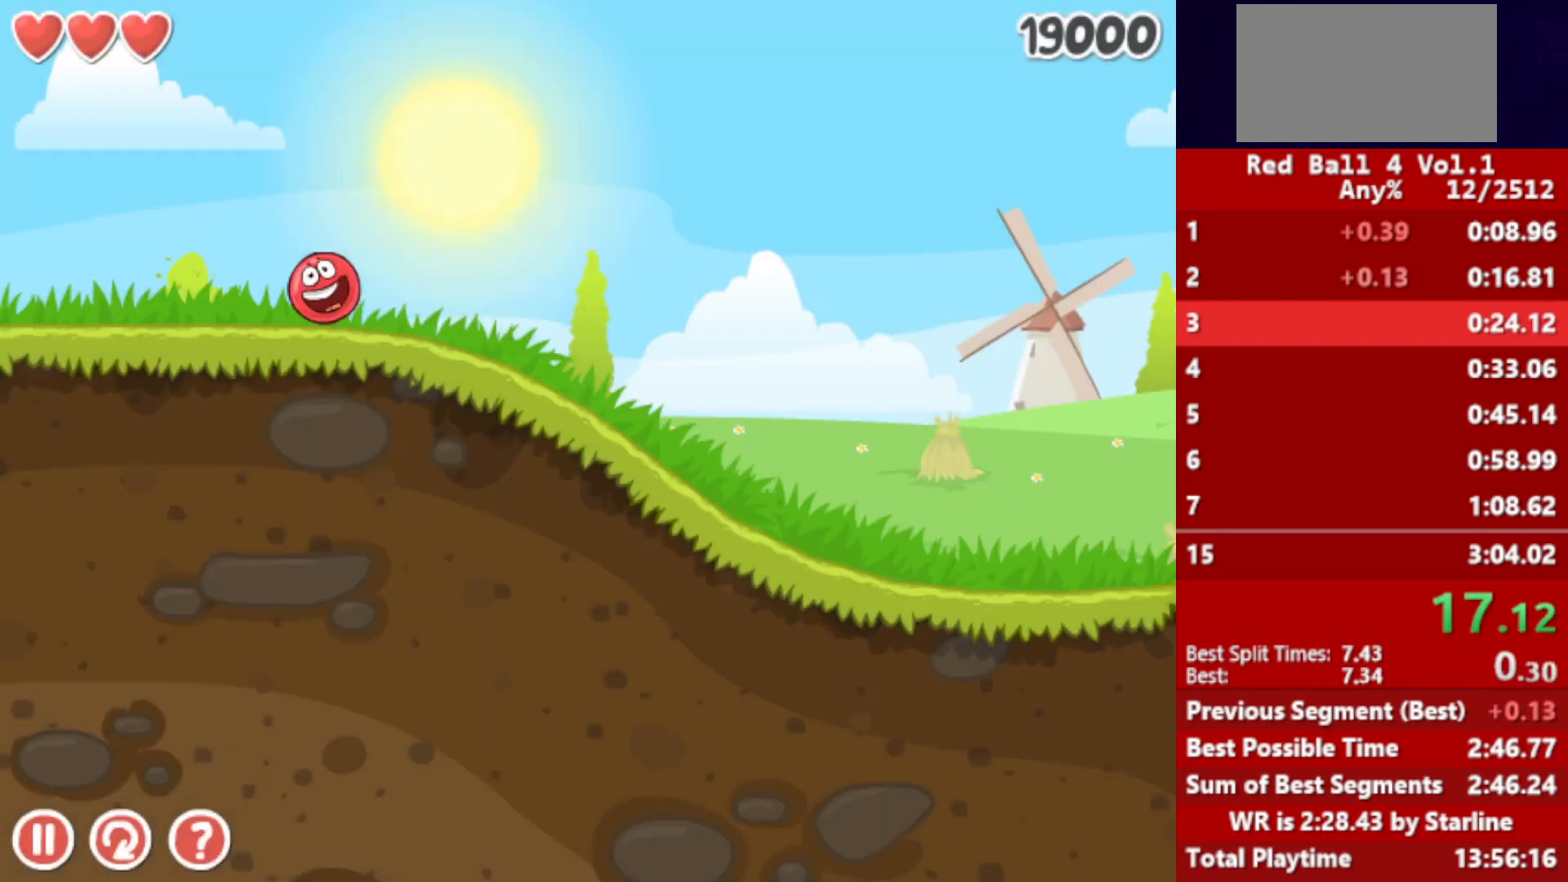
{"keys": ["right"], "events": []}
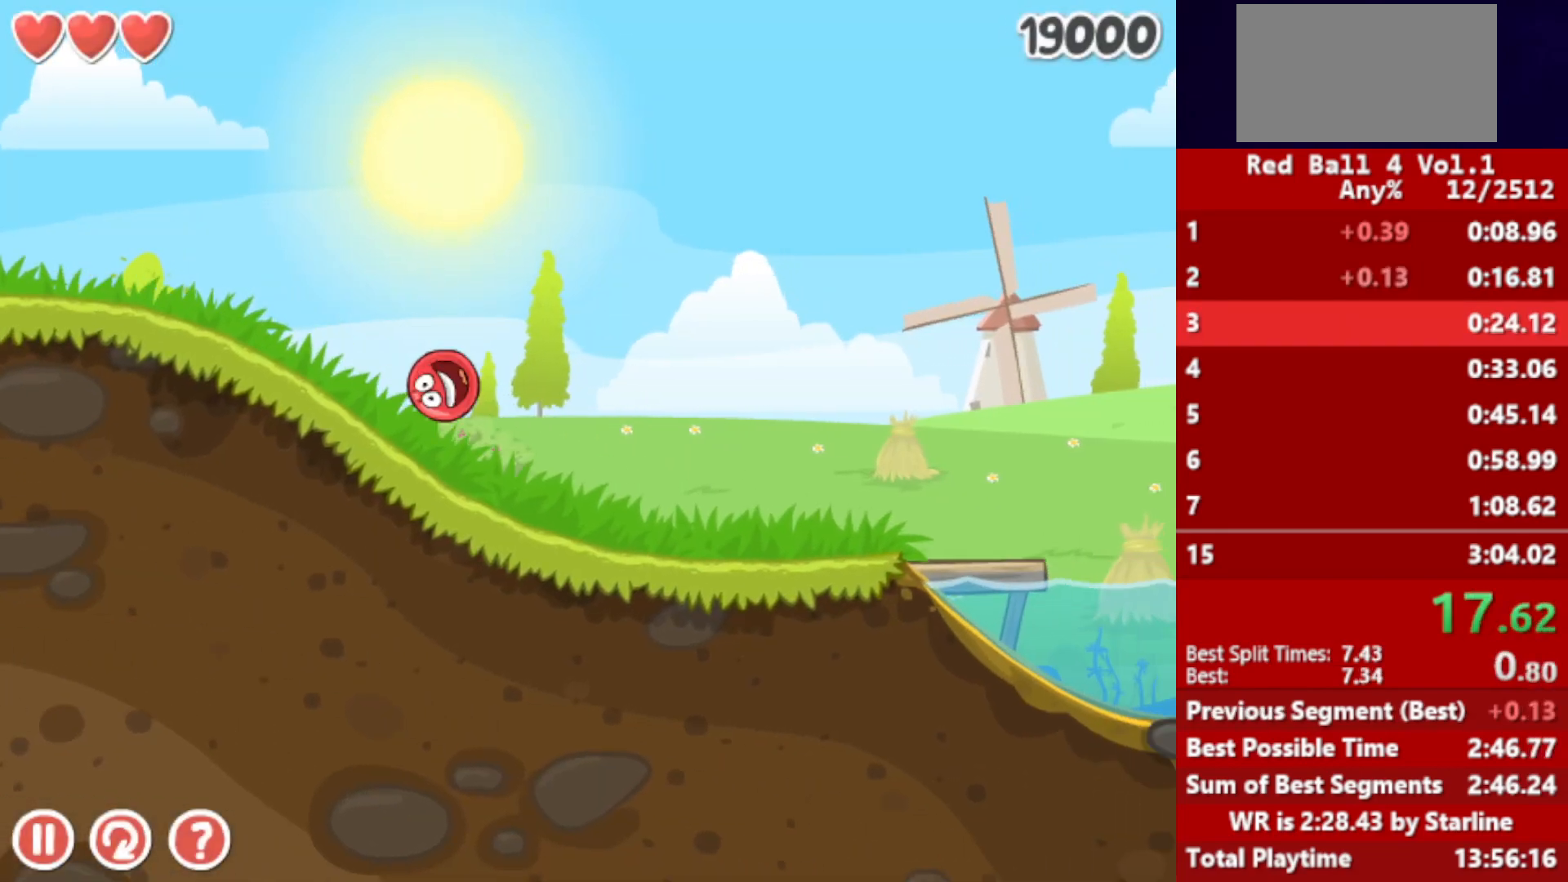
{"keys": ["right", "up"], "events": [[483, "up", "down"]]}
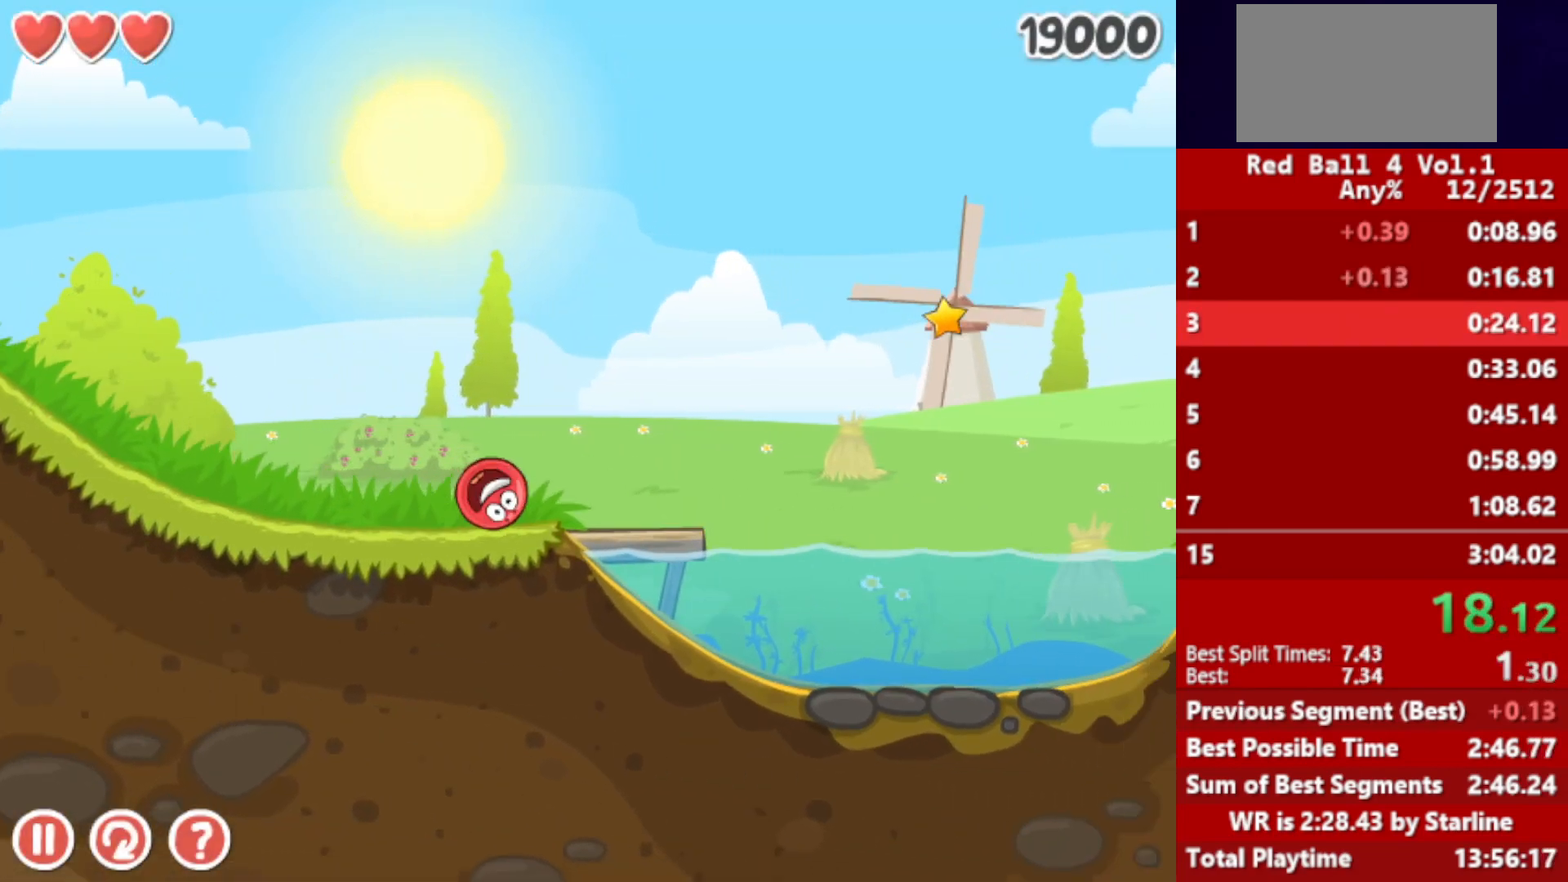
{"keys": ["right", "up"], "events": []}
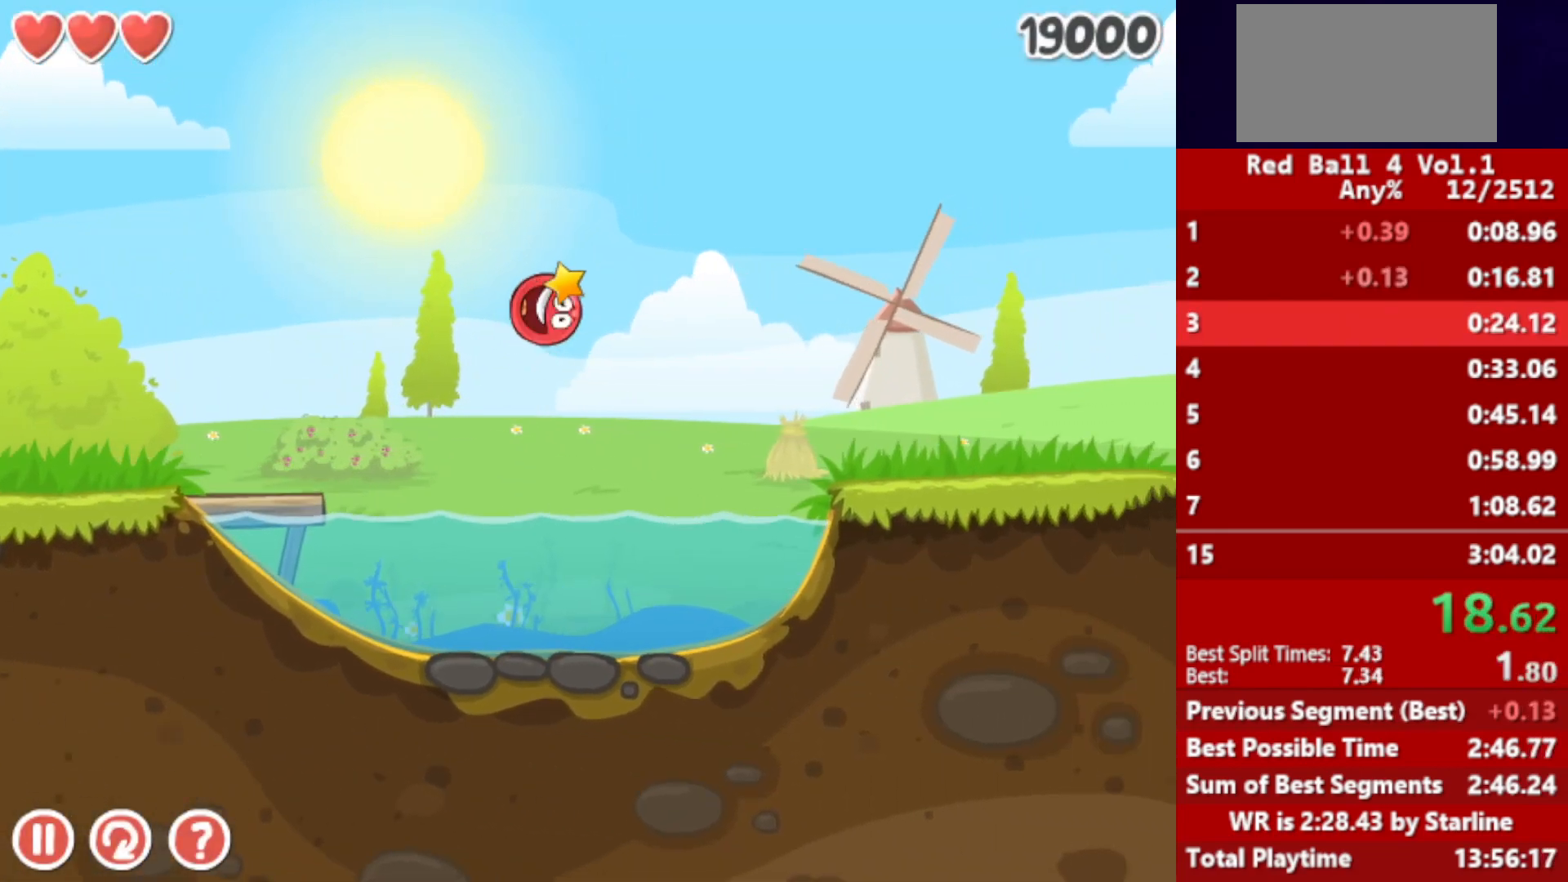
{"keys": ["right", "up"], "events": []}
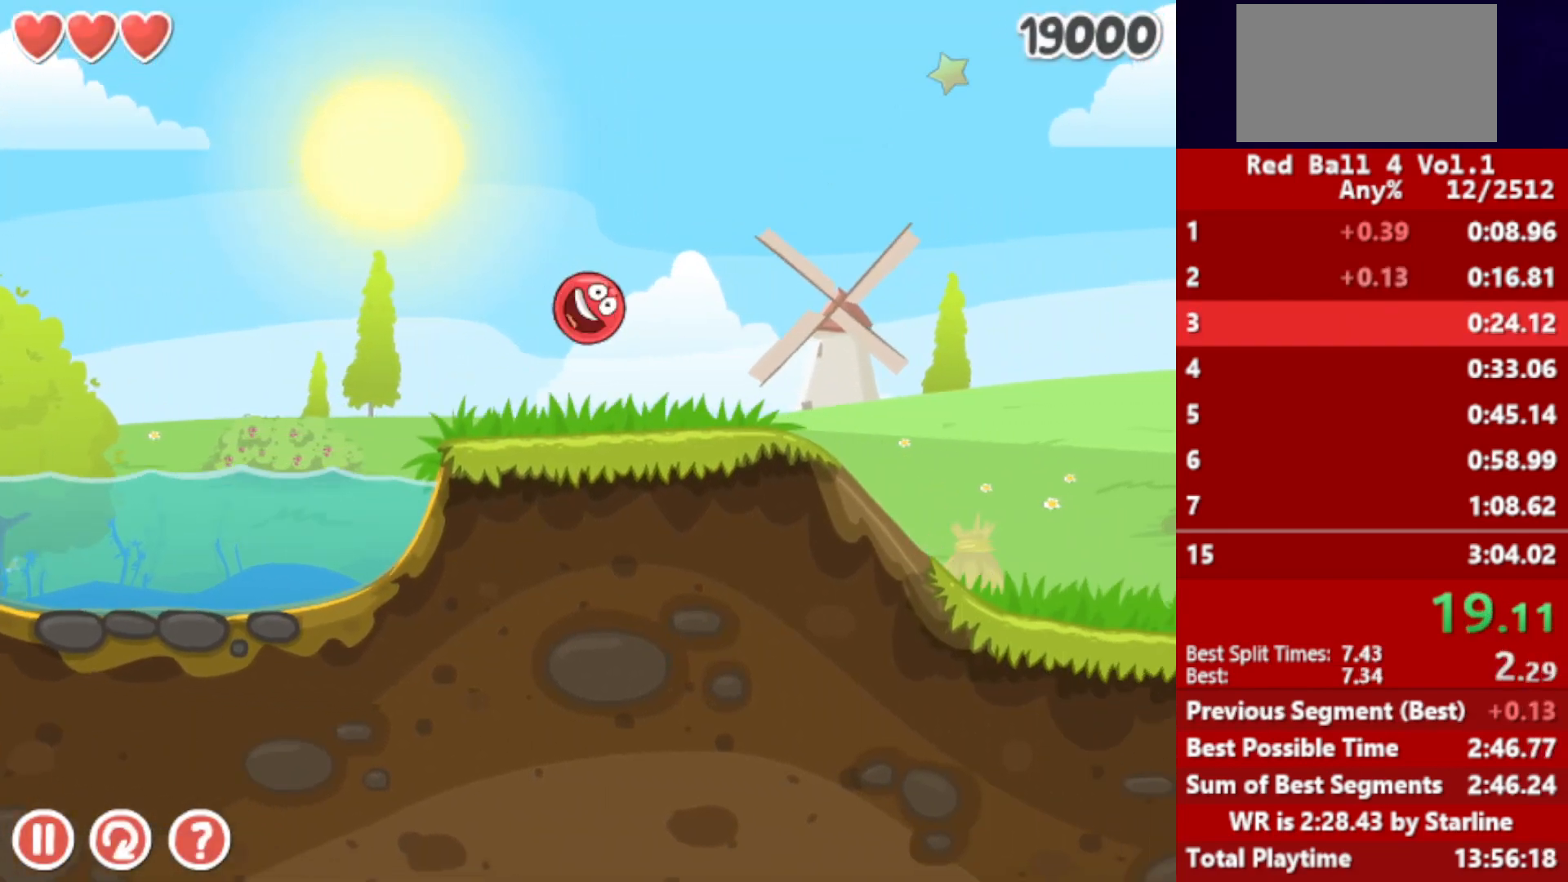
{"keys": ["right"], "events": [[467, "up", "up"]]}
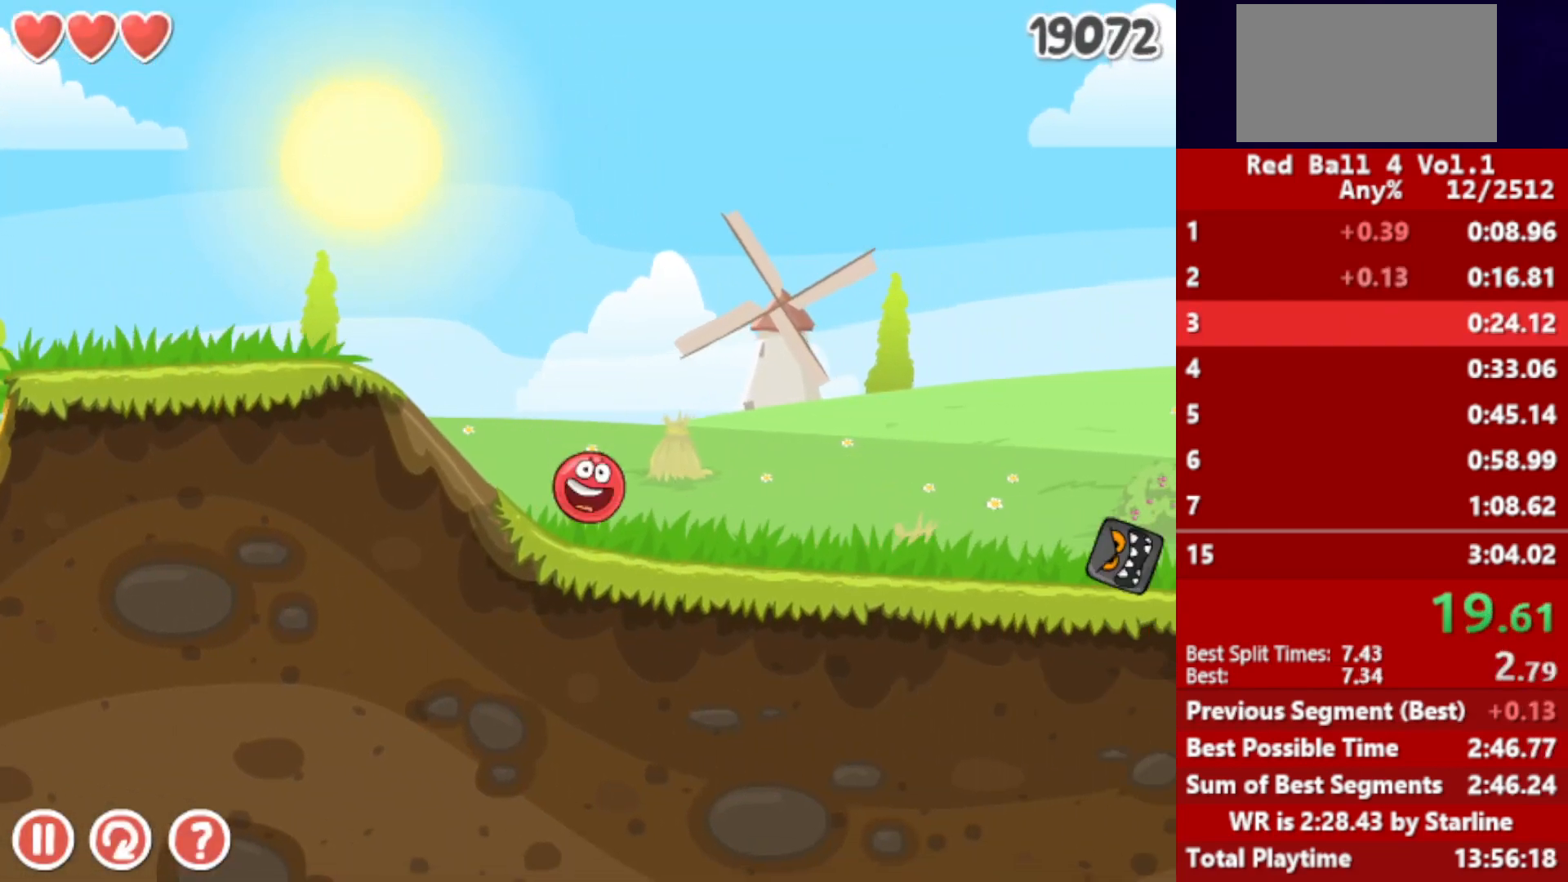
{"keys": ["right", "up"], "events": [[133, "up", "down"]]}
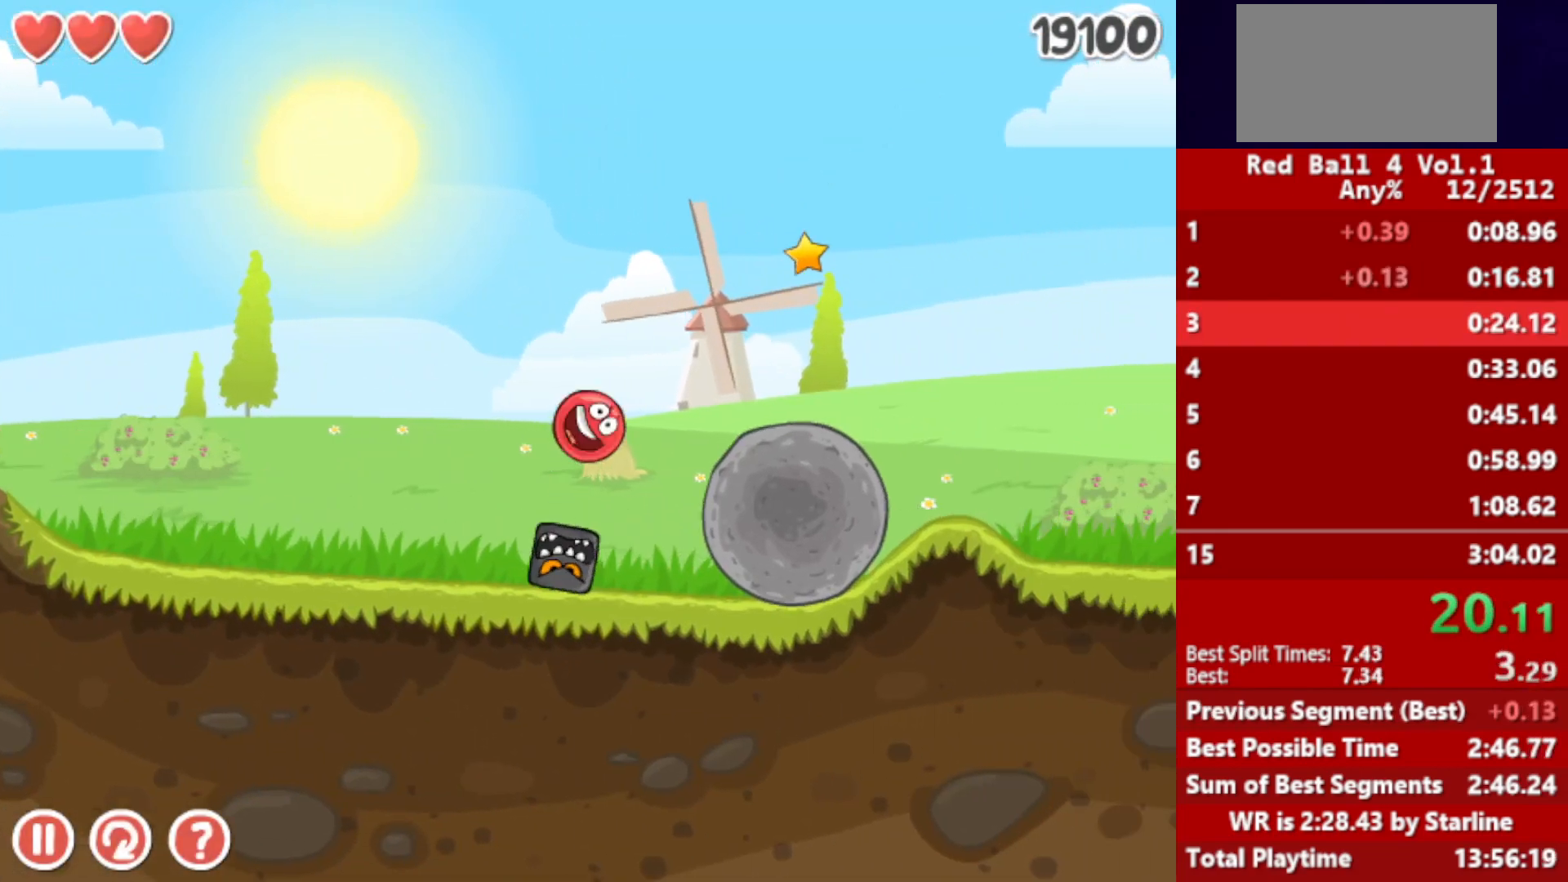
{"keys": ["right", "up"], "events": [[17, "up", "up"], [100, "up", "down"], [133, "up", "up"], [183, "up", "down"], [233, "up", "up"], [283, "up", "down"], [317, "up", "up"], [383, "up", "down"], [417, "up", "up"], [483, "up", "down"]]}
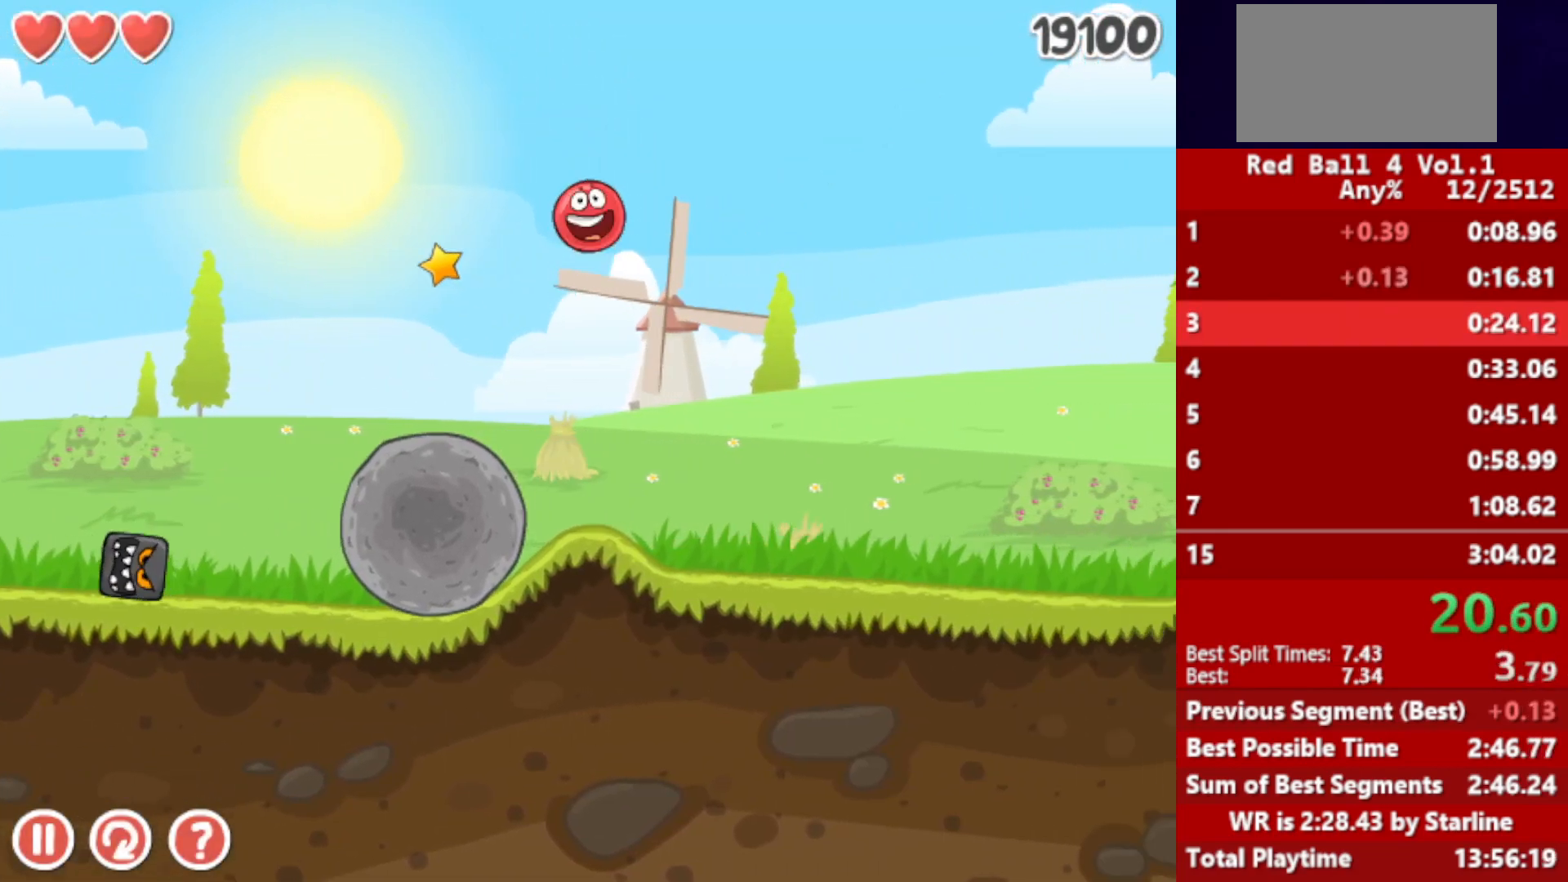
{"keys": ["right"], "events": [[33, "up", "up"], [83, "up", "down"], [167, "up", "up"]]}
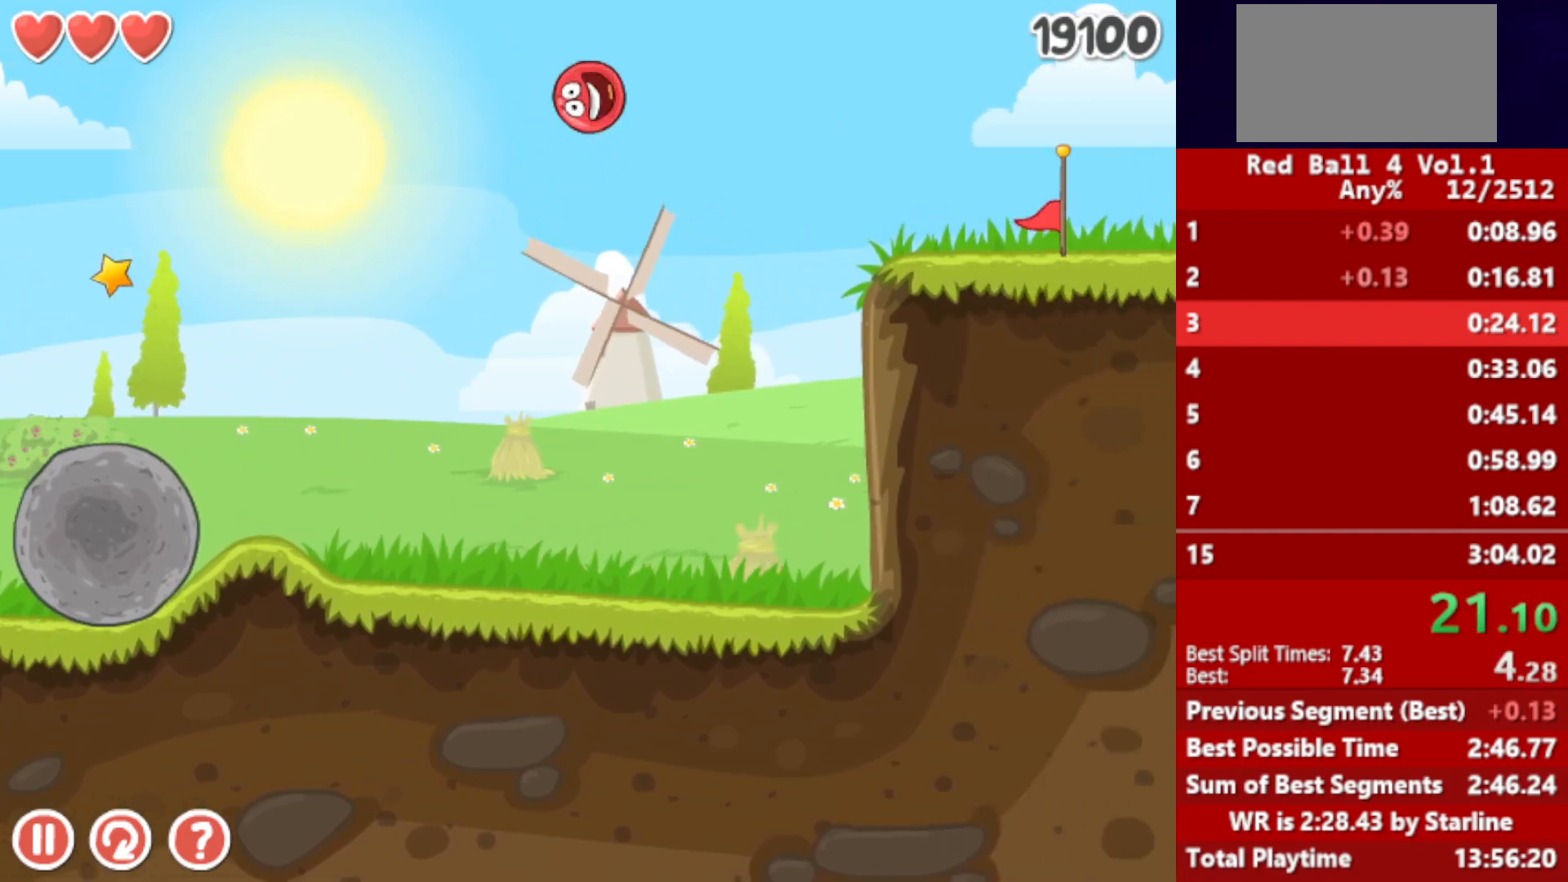
{"keys": ["right"], "events": []}
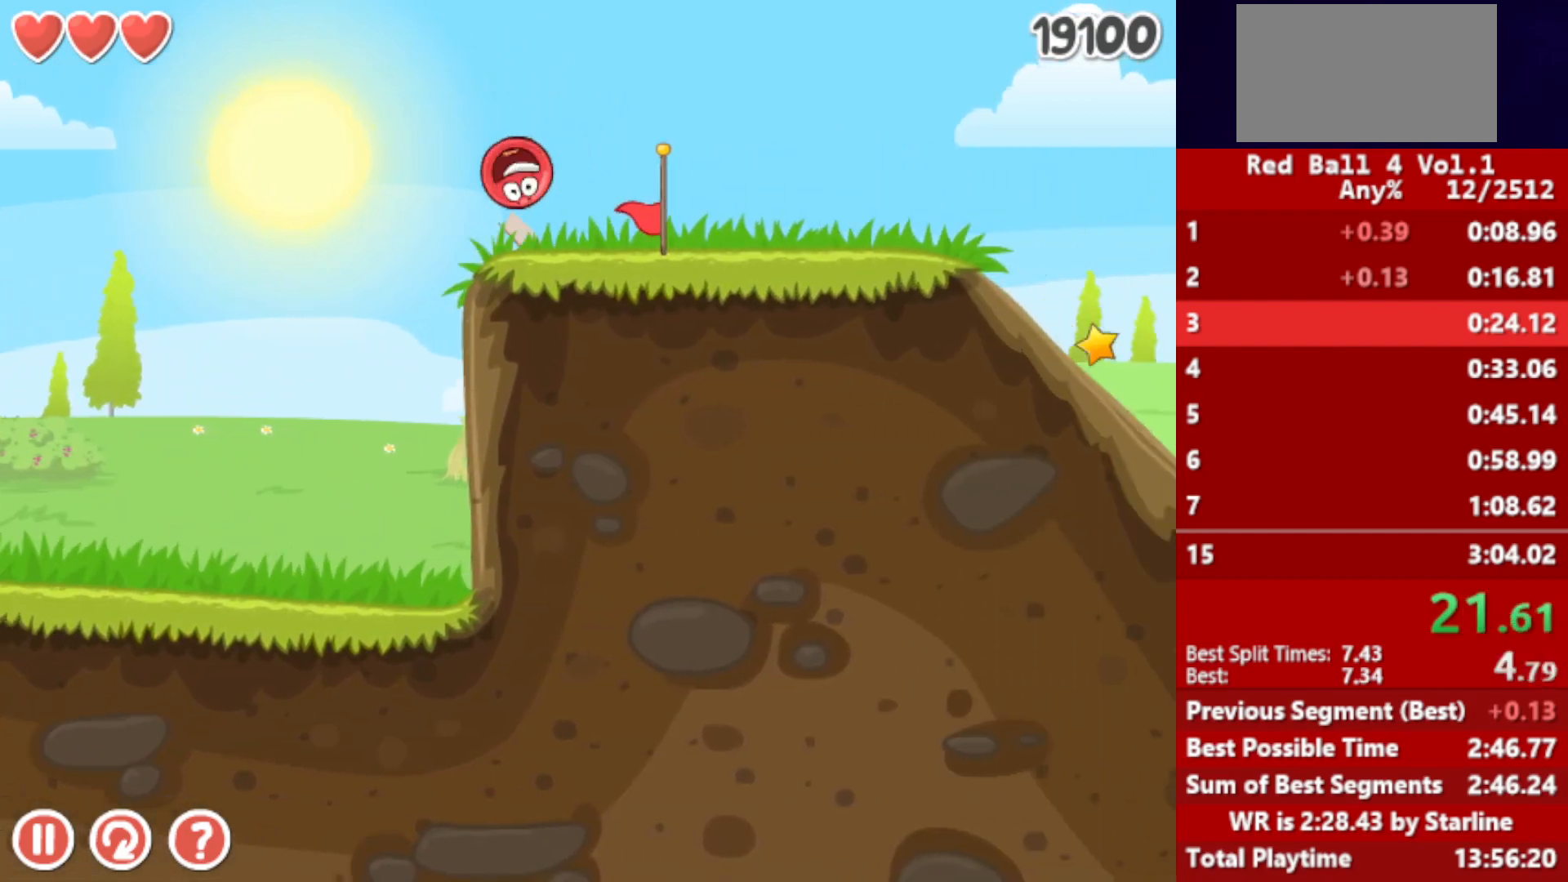
{"keys": ["left"], "events": [[467, "left", "down"], [500, "right", "up"]]}
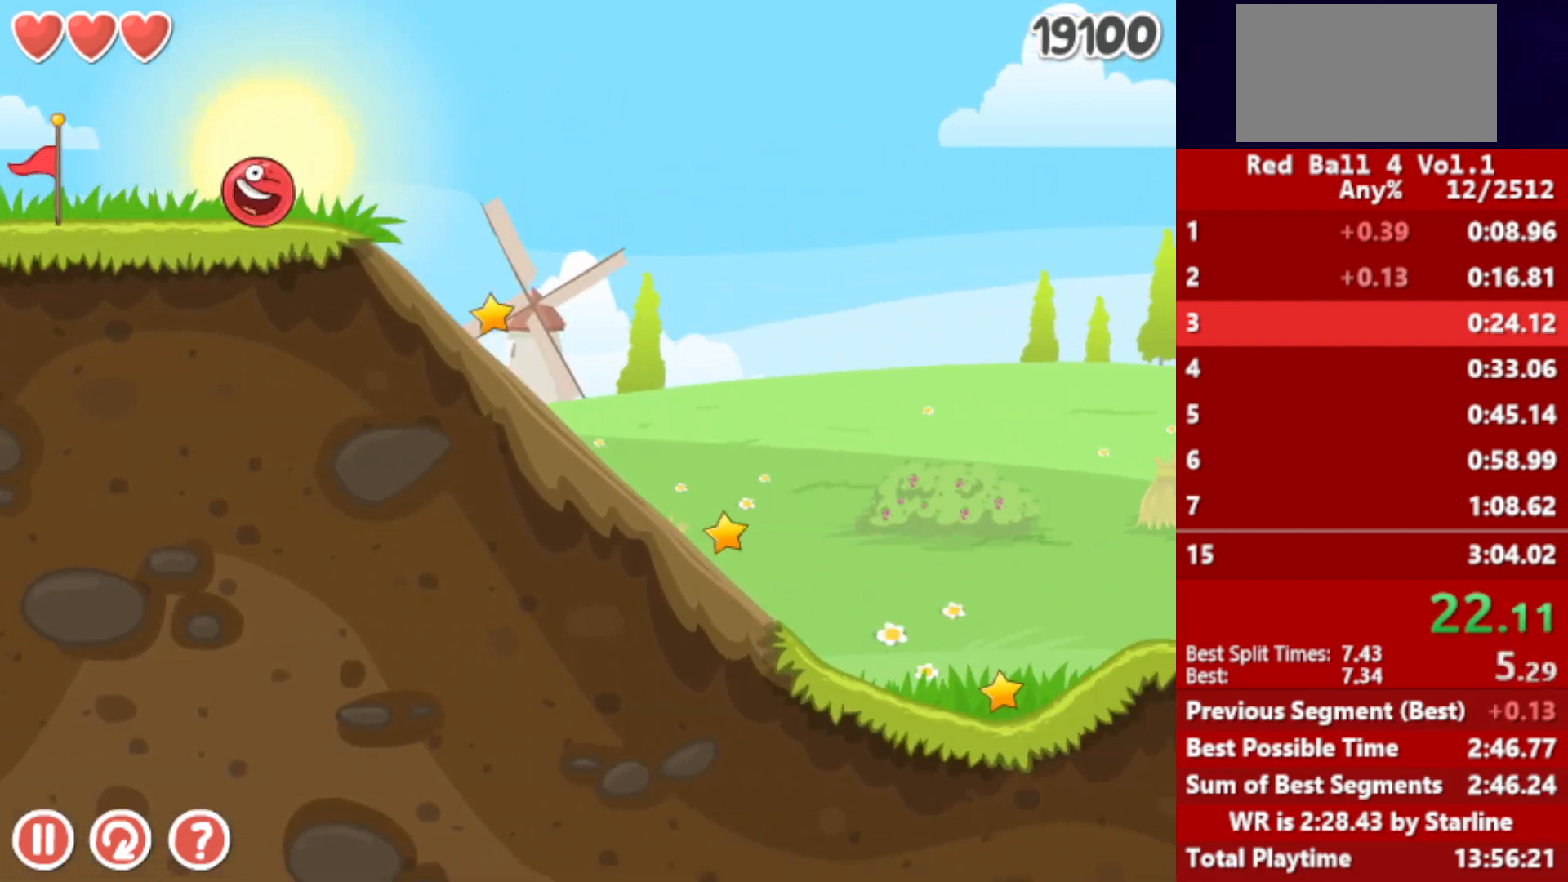
{"keys": ["right"], "events": [[117, "left", "up"], [450, "right", "down"]]}
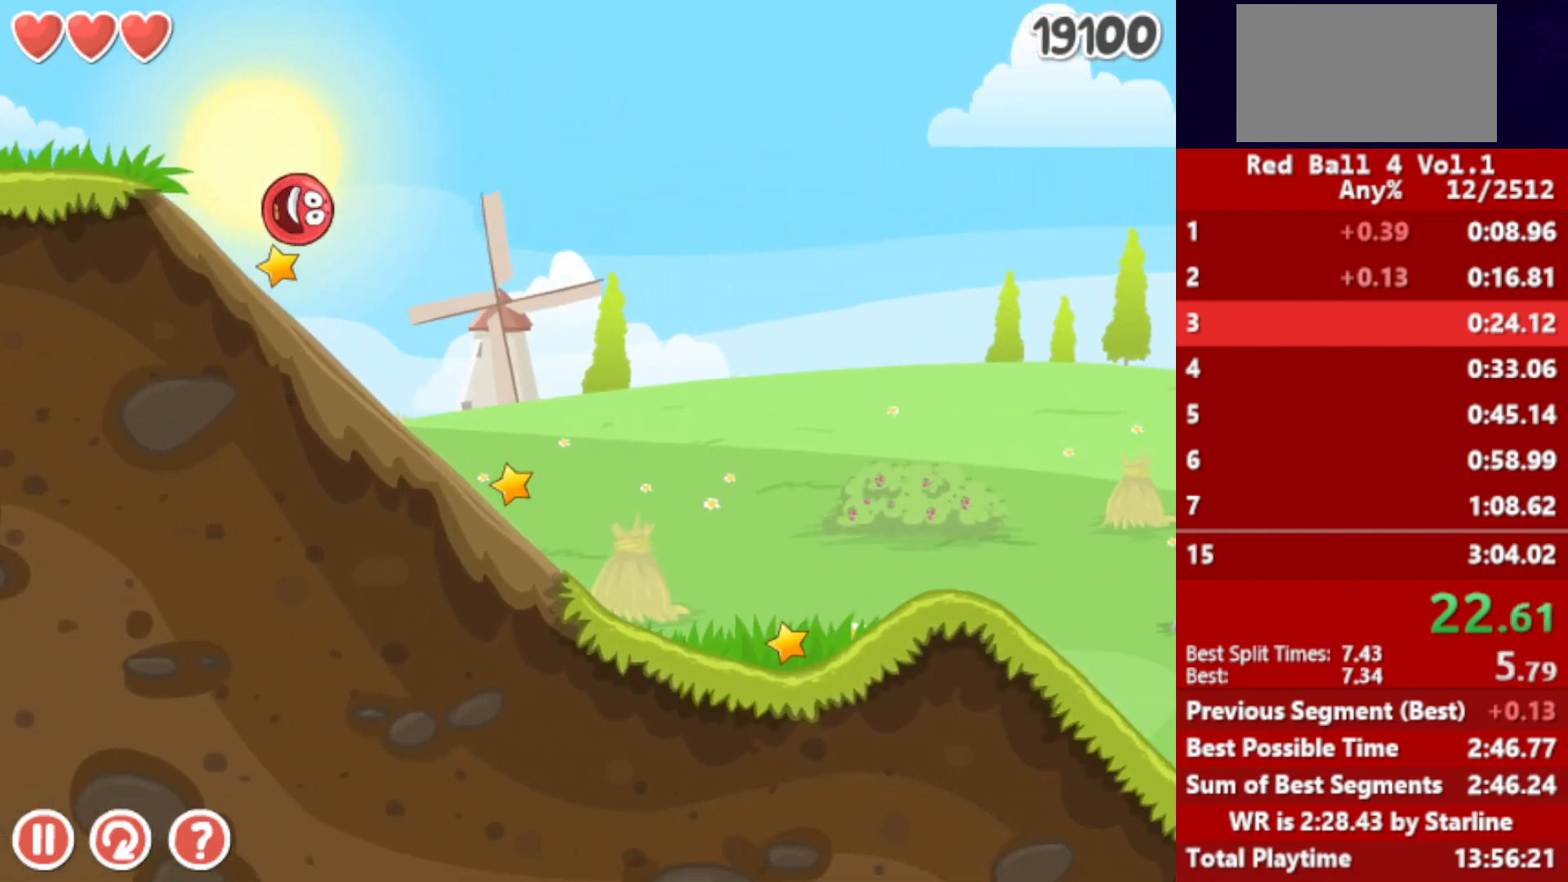
{"keys": ["right"], "events": []}
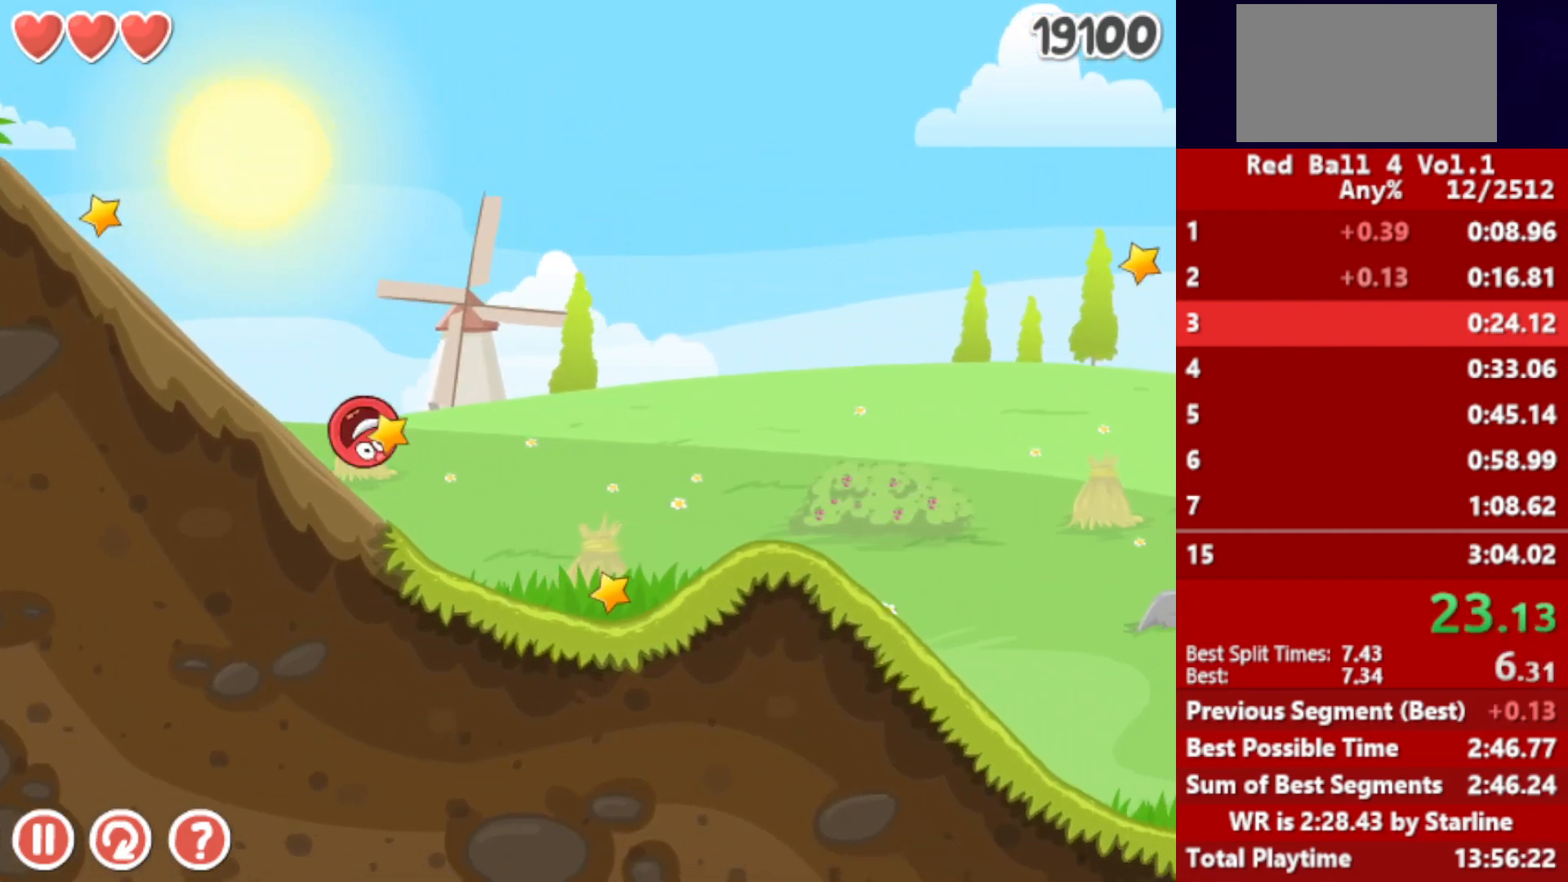
{"keys": ["right", "up"], "events": [[183, "up", "down"], [217, "up", "up"], [367, "up", "down"], [400, "up", "up"], [467, "up", "down"]]}
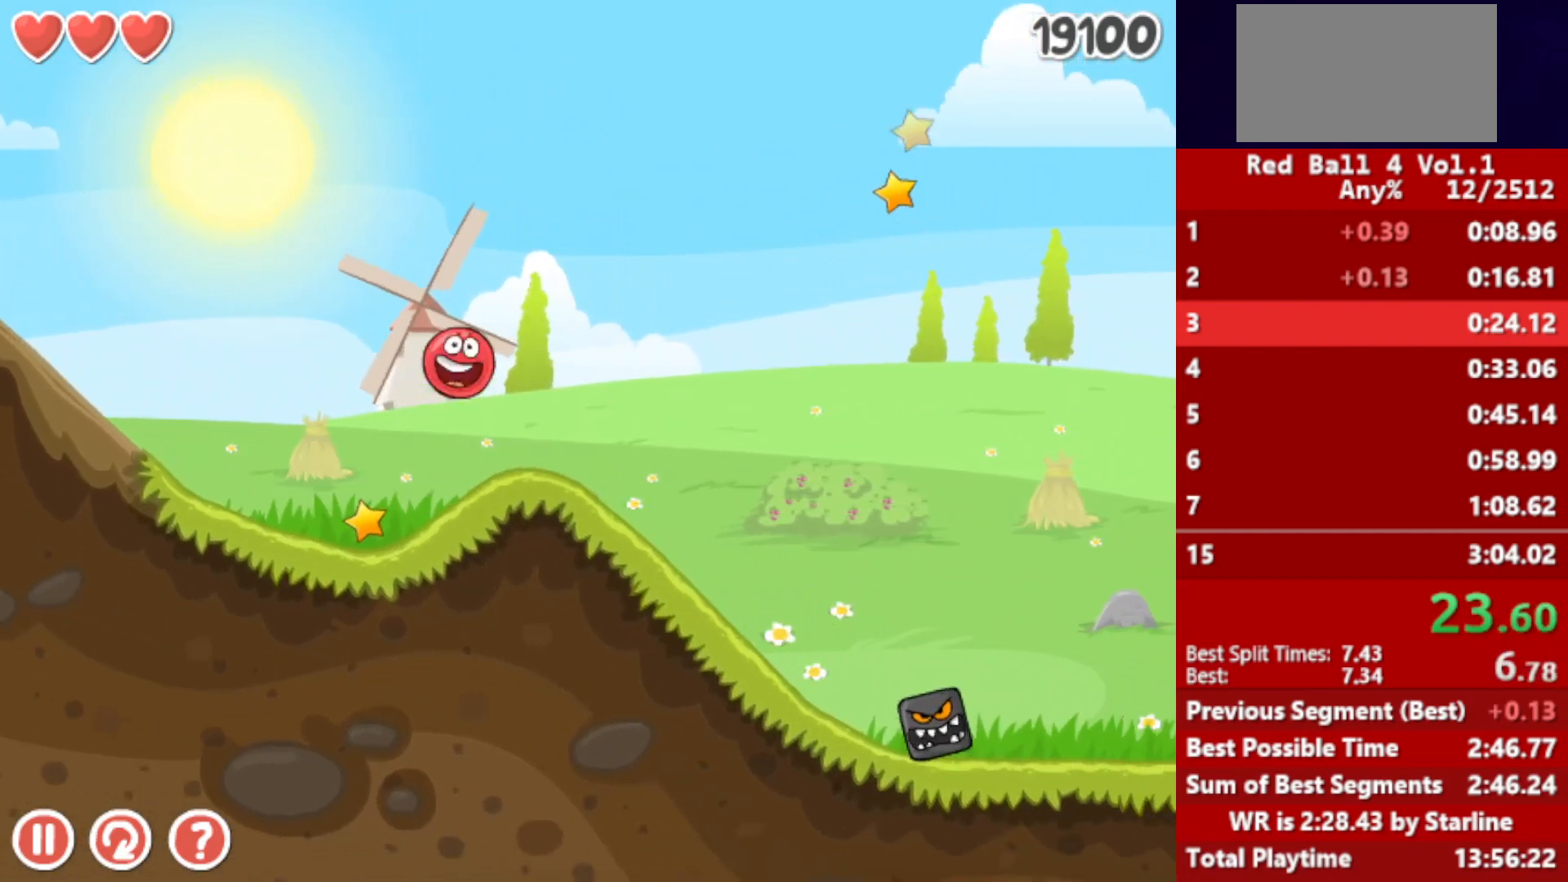
{"keys": ["right"], "events": [[17, "up", "up"]]}
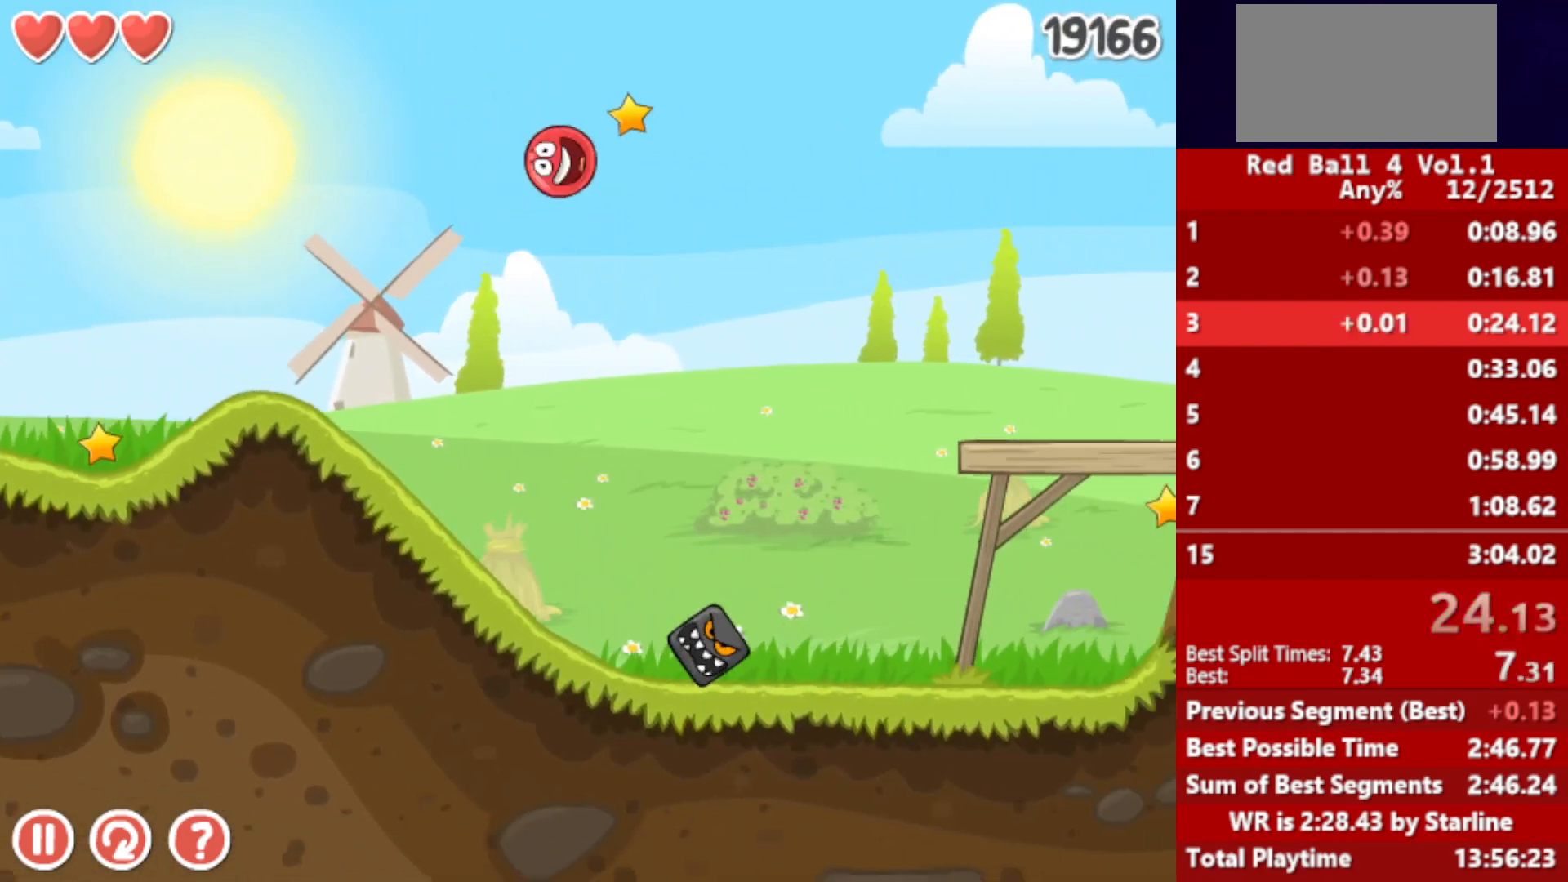
{"keys": ["right"], "events": []}